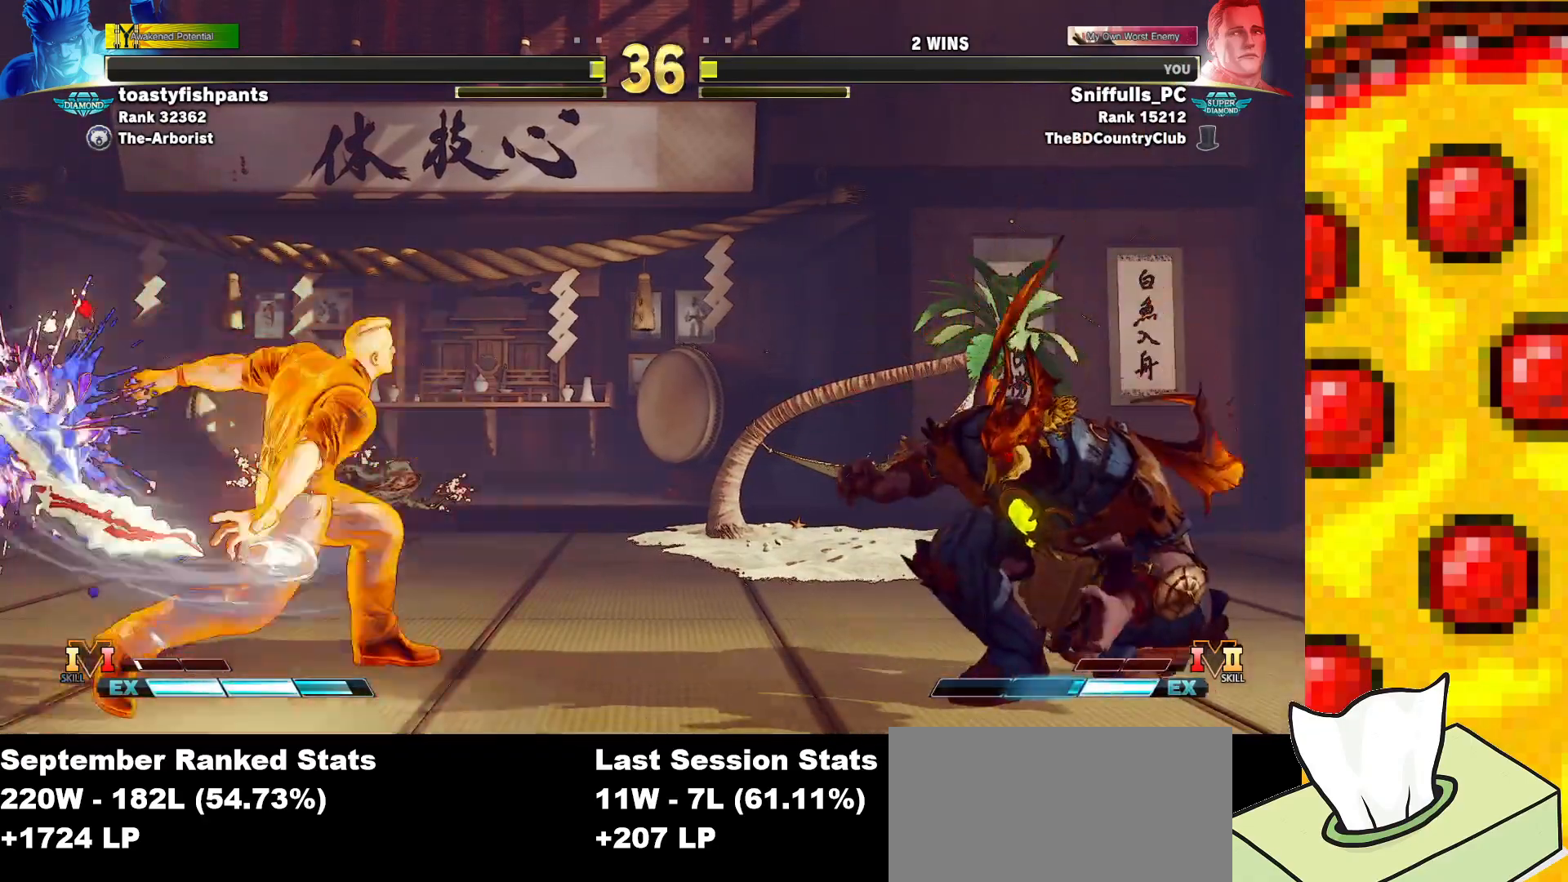
Gameplay with a controller (arcade stick); each line is a JSON object with the inputs held at the frame after it. "events" lists button and stick changes between this image and that frame as [ms after this image, input, new state], when the widget could be followed in between. Not read: L3 MP R3.
{"buttons": ["DPAD_UP"], "events": [[350, "DPAD_LEFT", "up"], [433, "DPAD_UP", "down"]]}
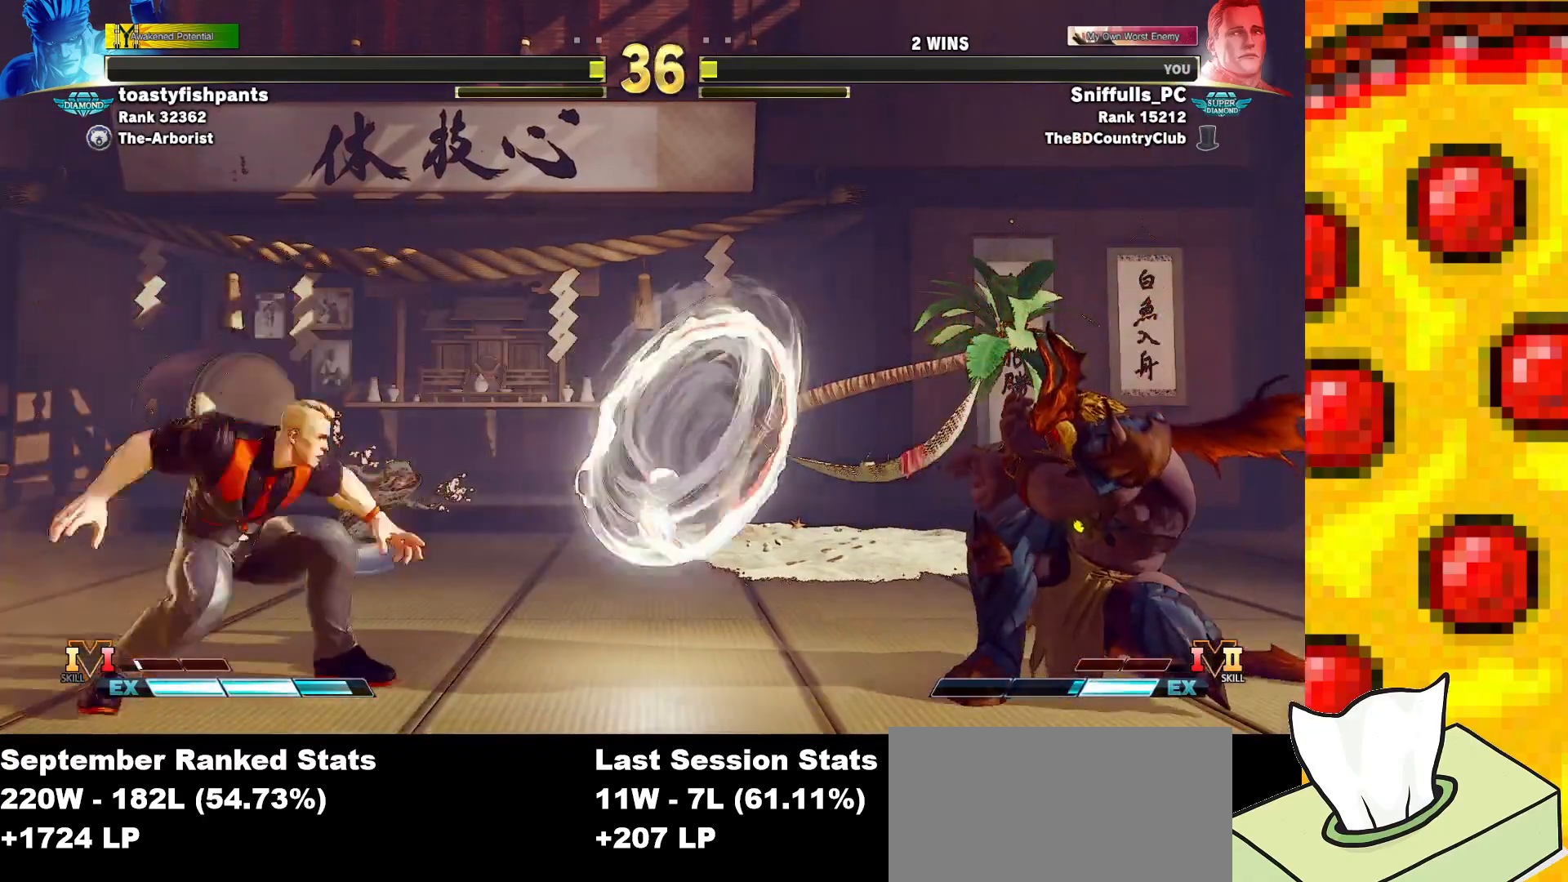
{"buttons": ["R1", "DPAD_LEFT"], "events": [[250, "DPAD_UP", "up"], [467, "R1", "down"], [500, "DPAD_LEFT", "down"]]}
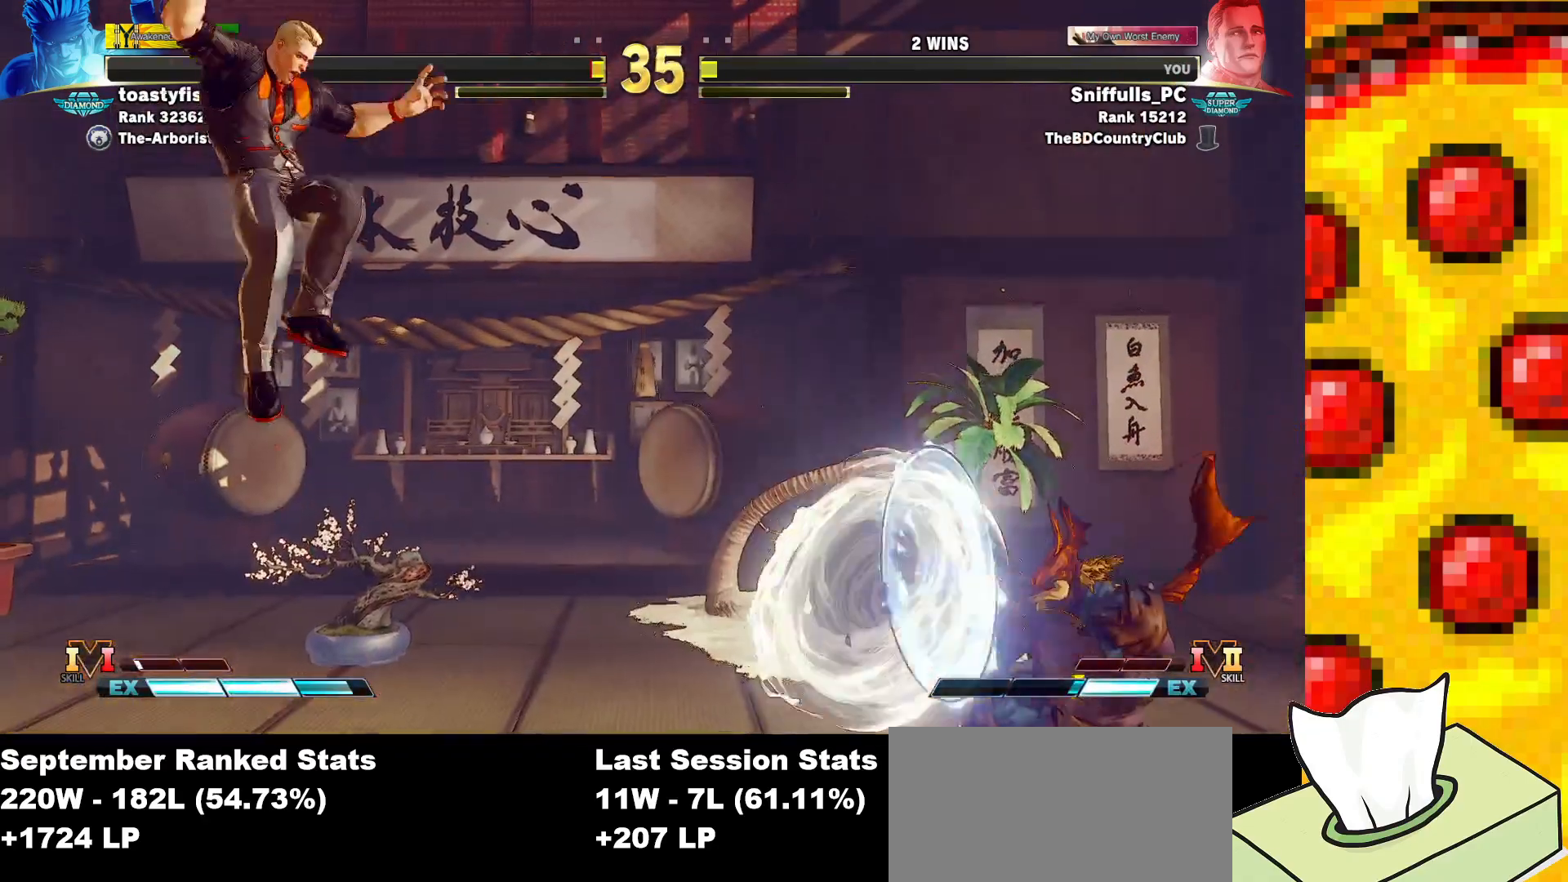
{"buttons": ["DPAD_LEFT"], "events": [[117, "R1", "up"]]}
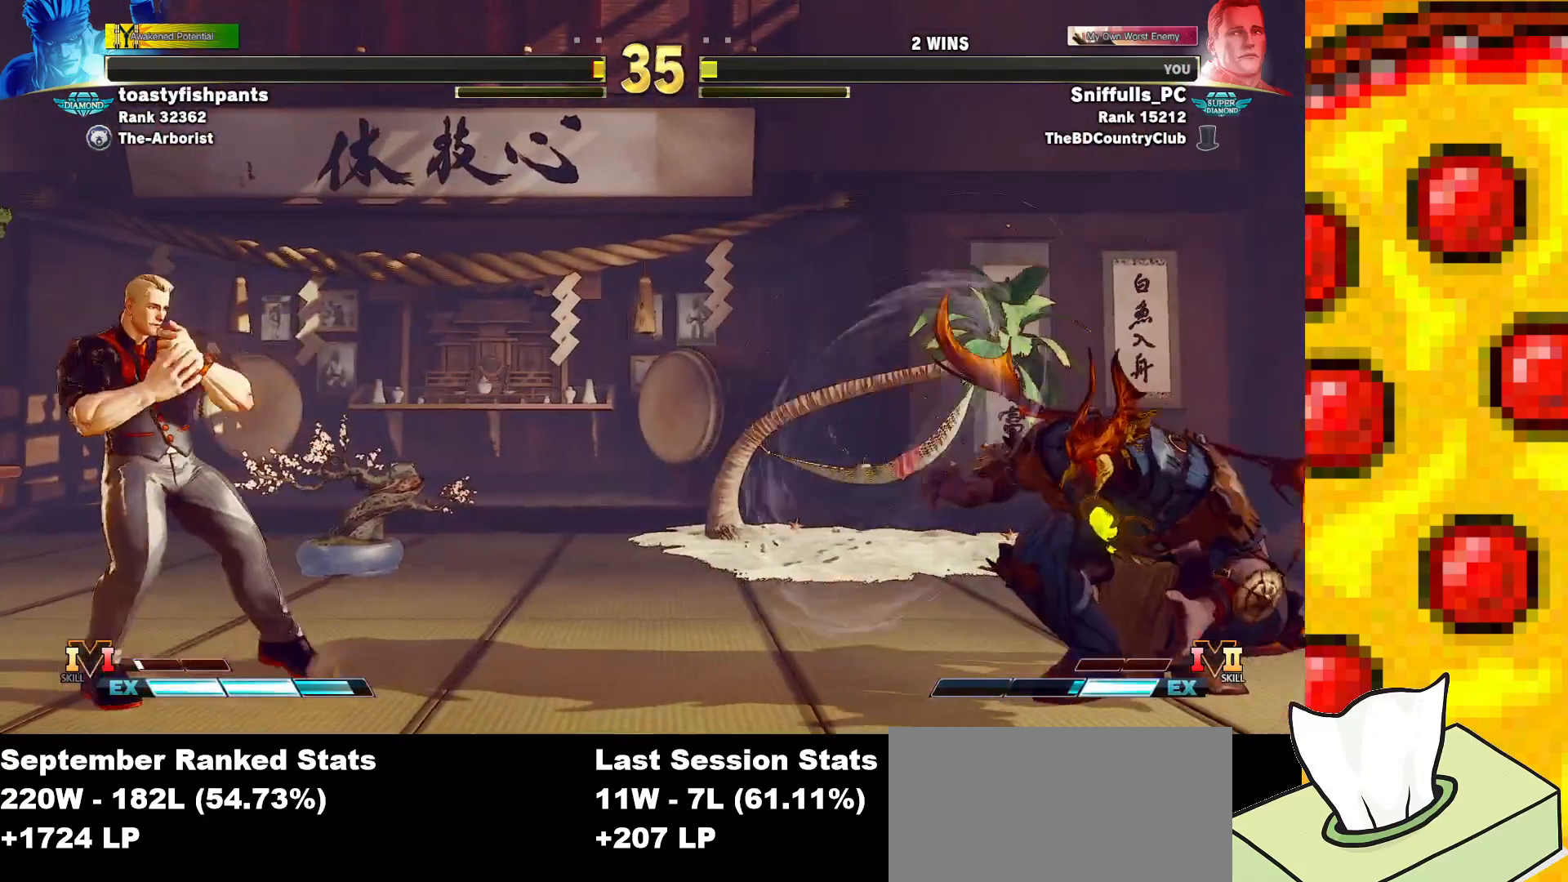
{"buttons": ["DPAD_RIGHT"], "events": [[267, "DPAD_LEFT", "up"], [283, "DPAD_RIGHT", "down"]]}
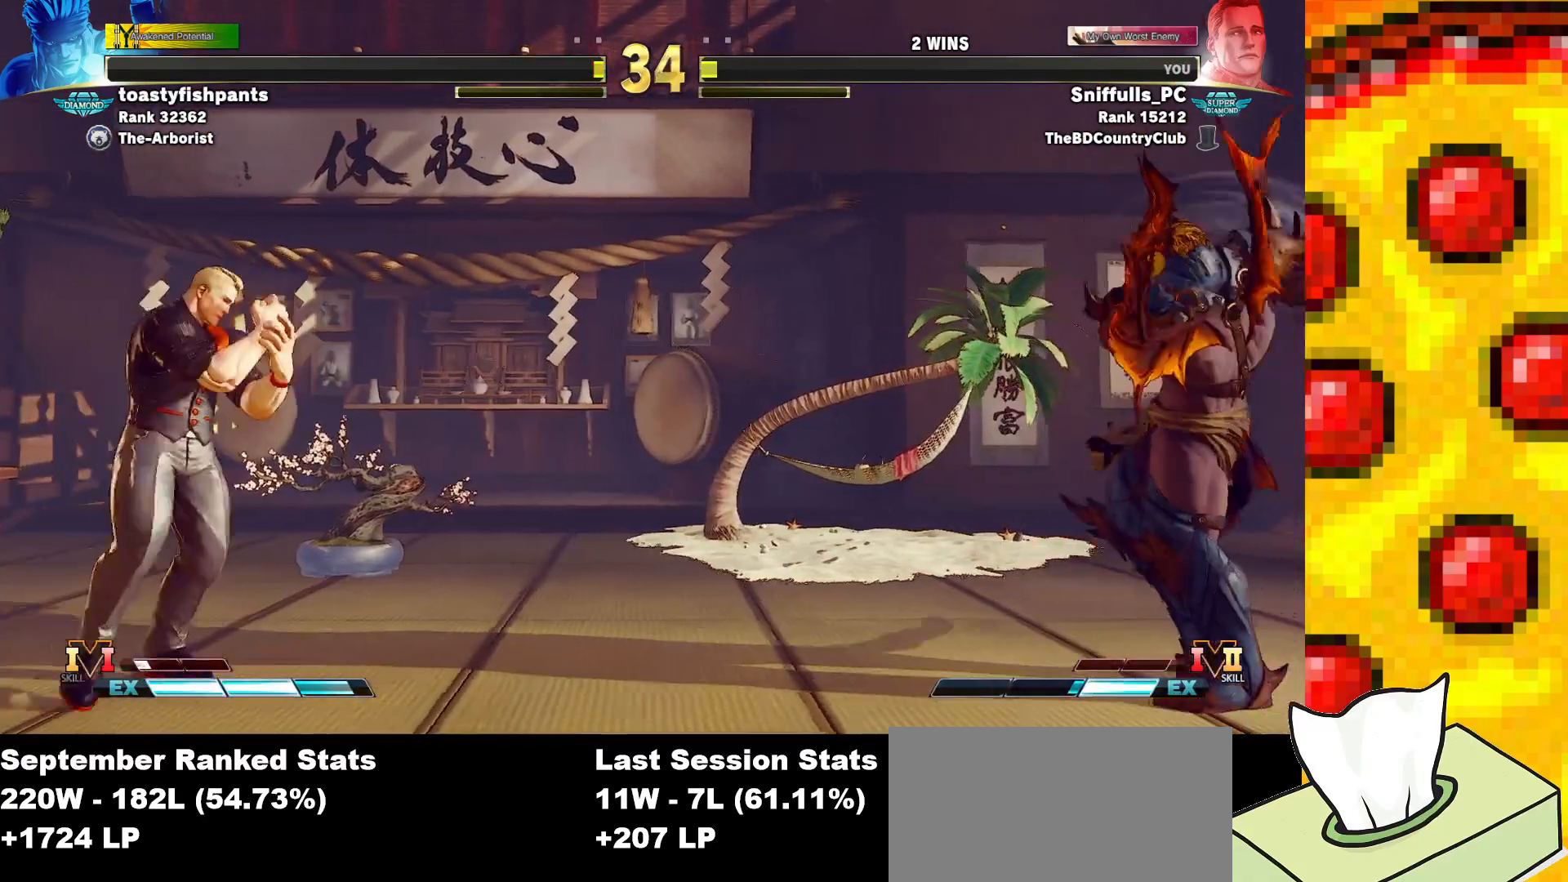
{"buttons": ["DPAD_RIGHT"], "events": []}
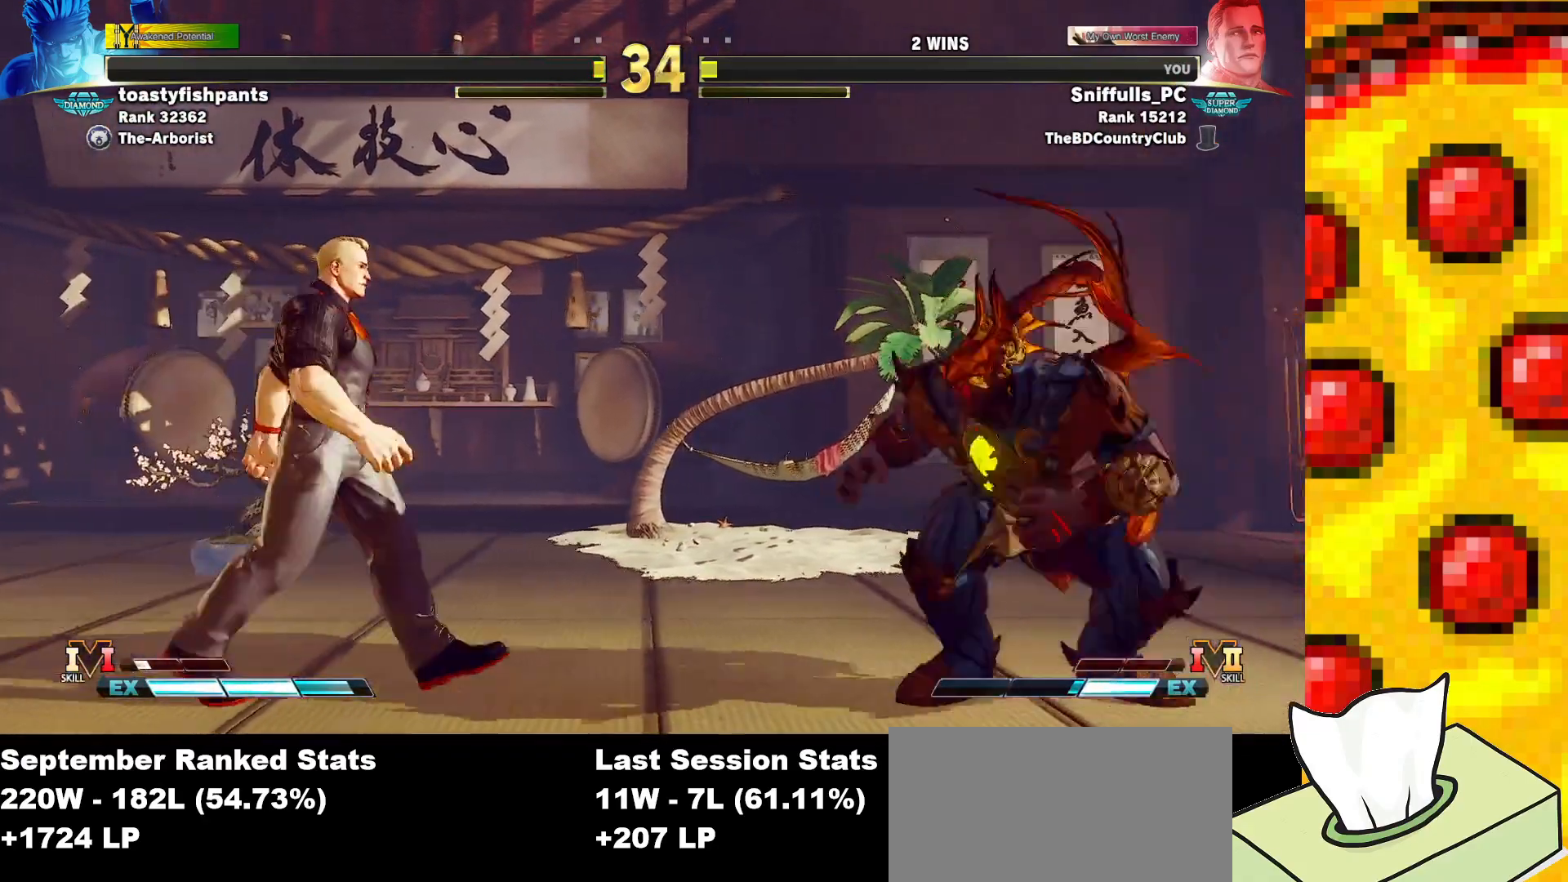
{"buttons": ["DPAD_LEFT"], "events": [[117, "DPAD_RIGHT", "up"], [133, "DPAD_LEFT", "down"]]}
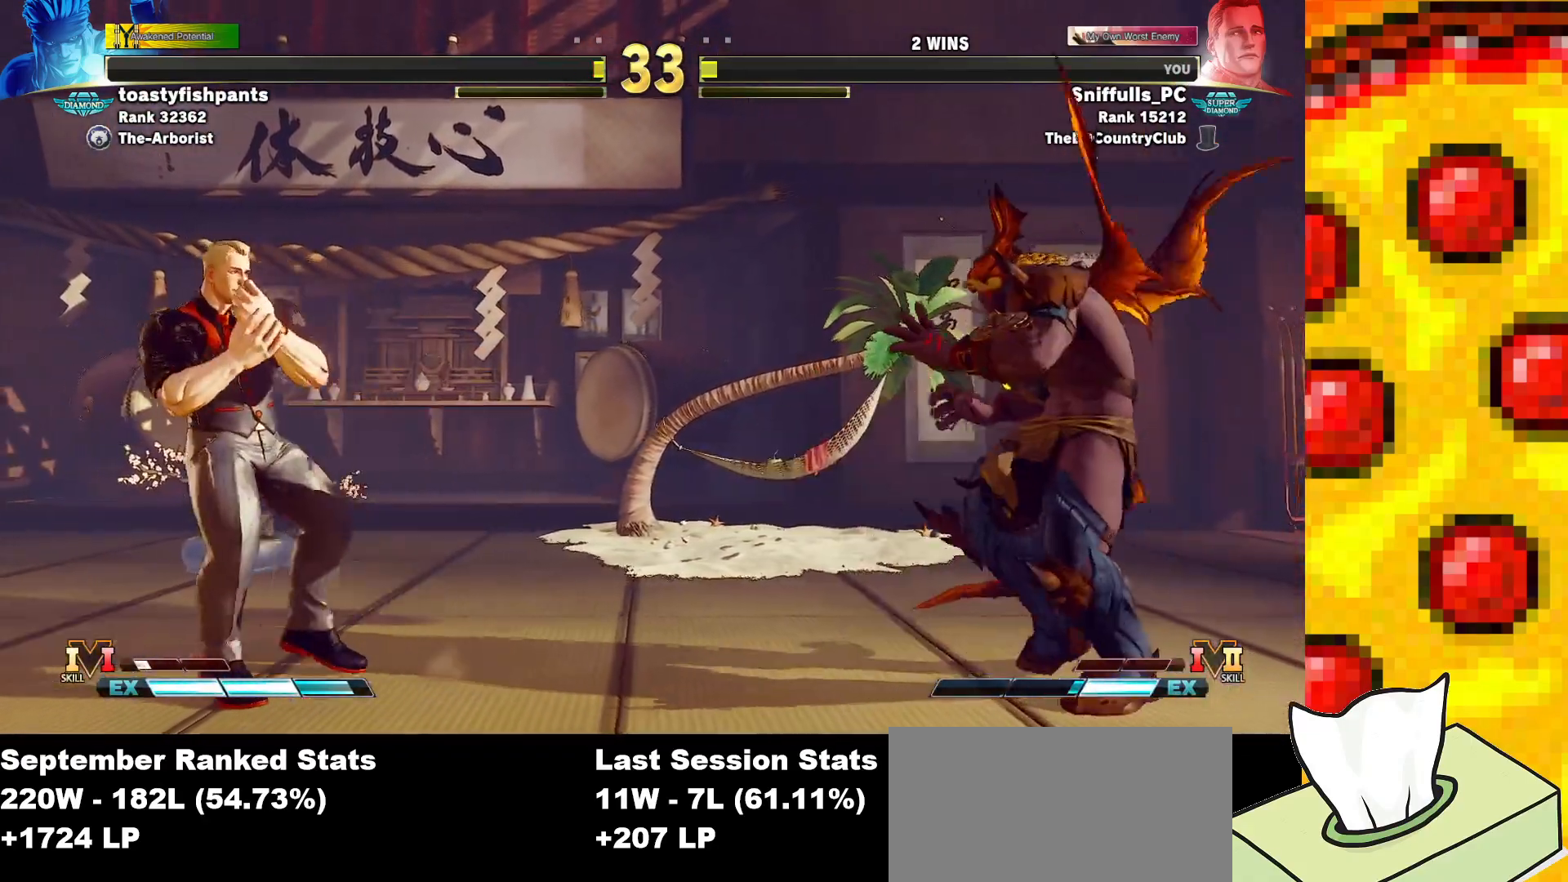
{"buttons": [], "events": [[217, "DPAD_DOWN", "down"], [450, "DPAD_DOWN", "up"], [500, "DPAD_LEFT", "up"]]}
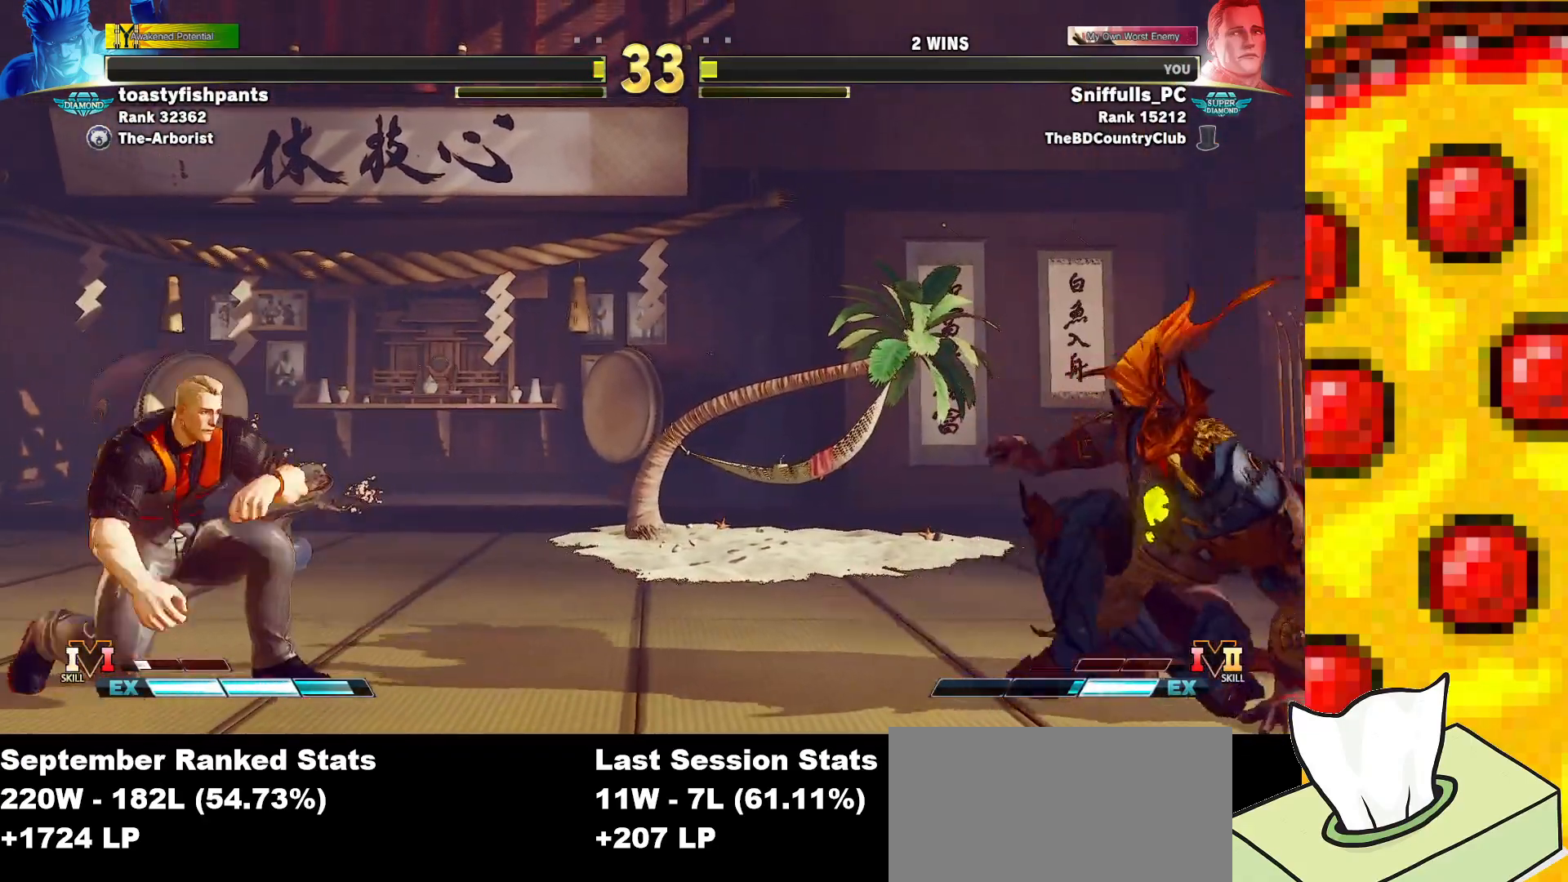
{"buttons": ["DPAD_DOWN", "DPAD_LEFT"], "events": [[17, "DPAD_RIGHT", "down"], [283, "DPAD_DOWN", "down"], [283, "DPAD_RIGHT", "up"], [333, "DPAD_LEFT", "down"]]}
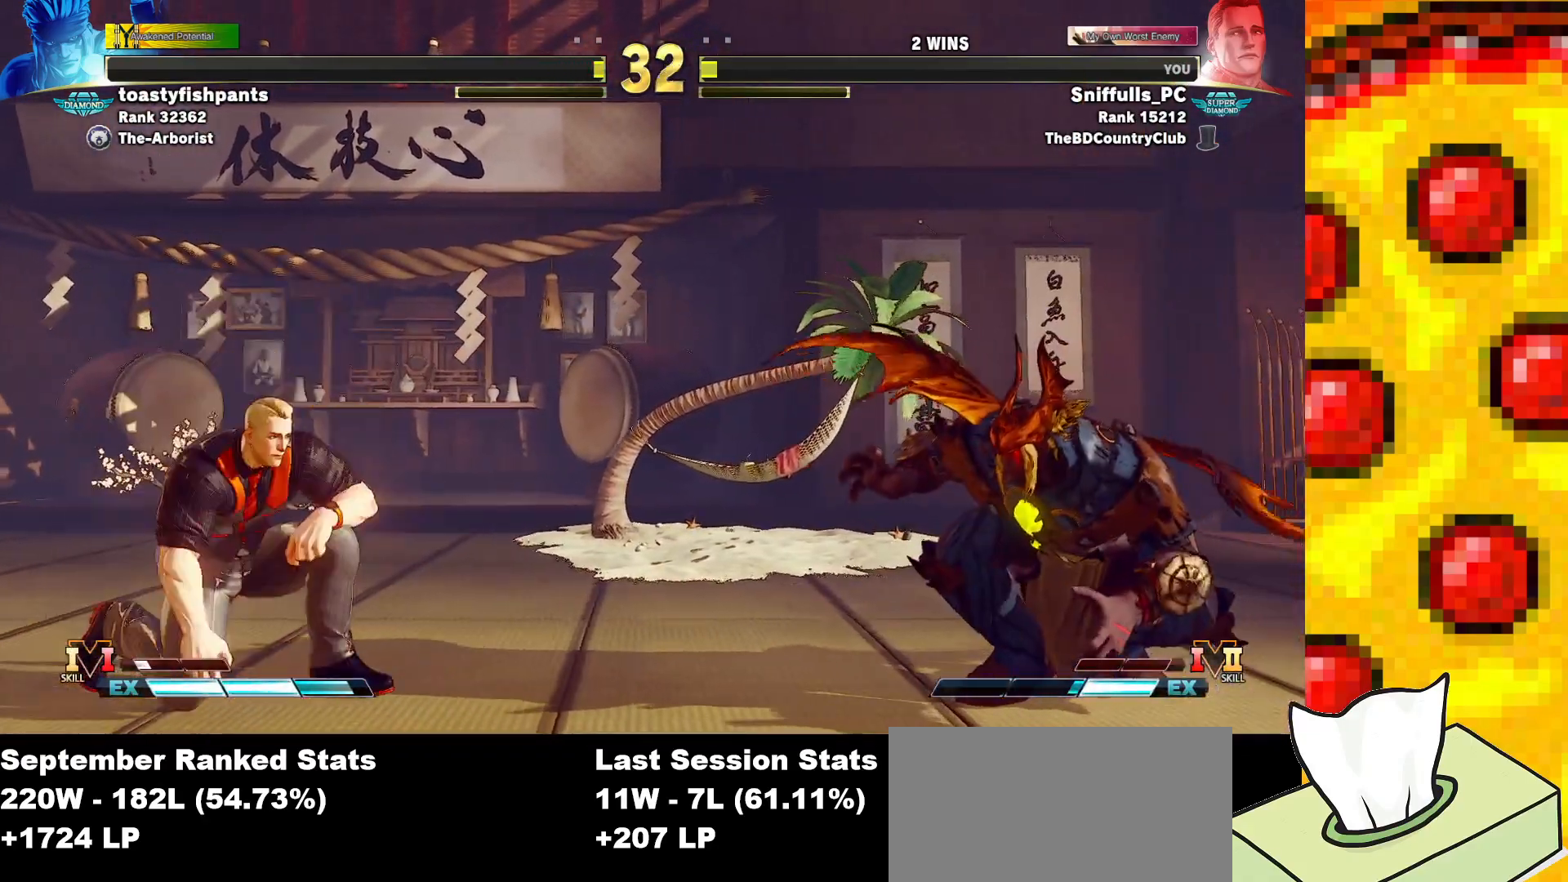
{"buttons": ["DPAD_RIGHT"], "events": [[17, "DPAD_DOWN", "up"], [483, "DPAD_LEFT", "up"], [500, "DPAD_RIGHT", "down"]]}
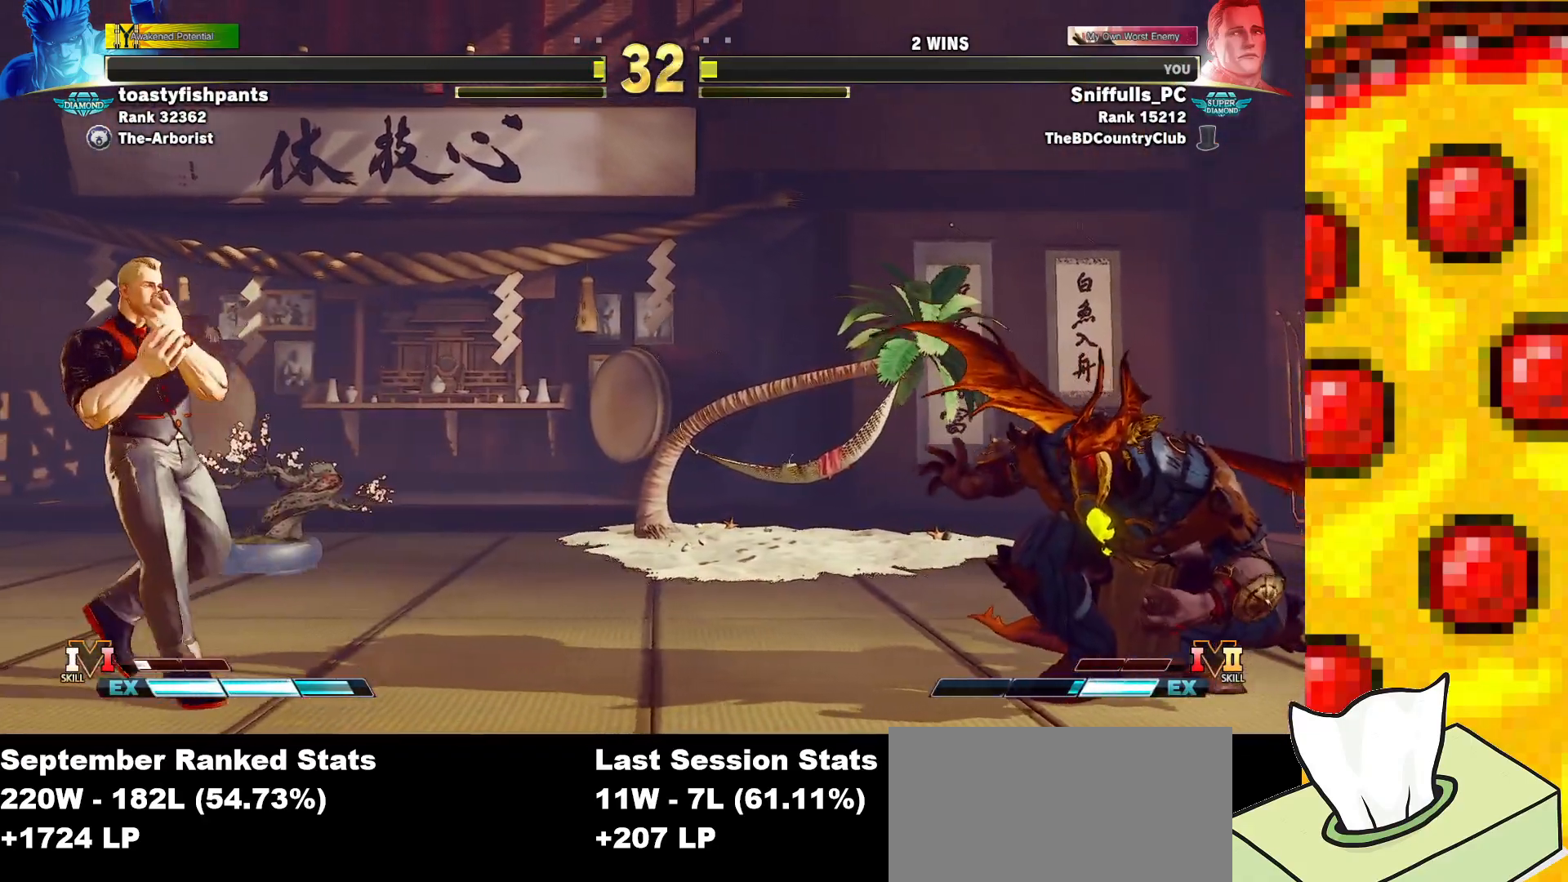
{"buttons": ["DPAD_DOWN", "DPAD_LEFT"], "events": [[383, "DPAD_DOWN", "down"], [383, "DPAD_RIGHT", "up"], [450, "DPAD_LEFT", "down"]]}
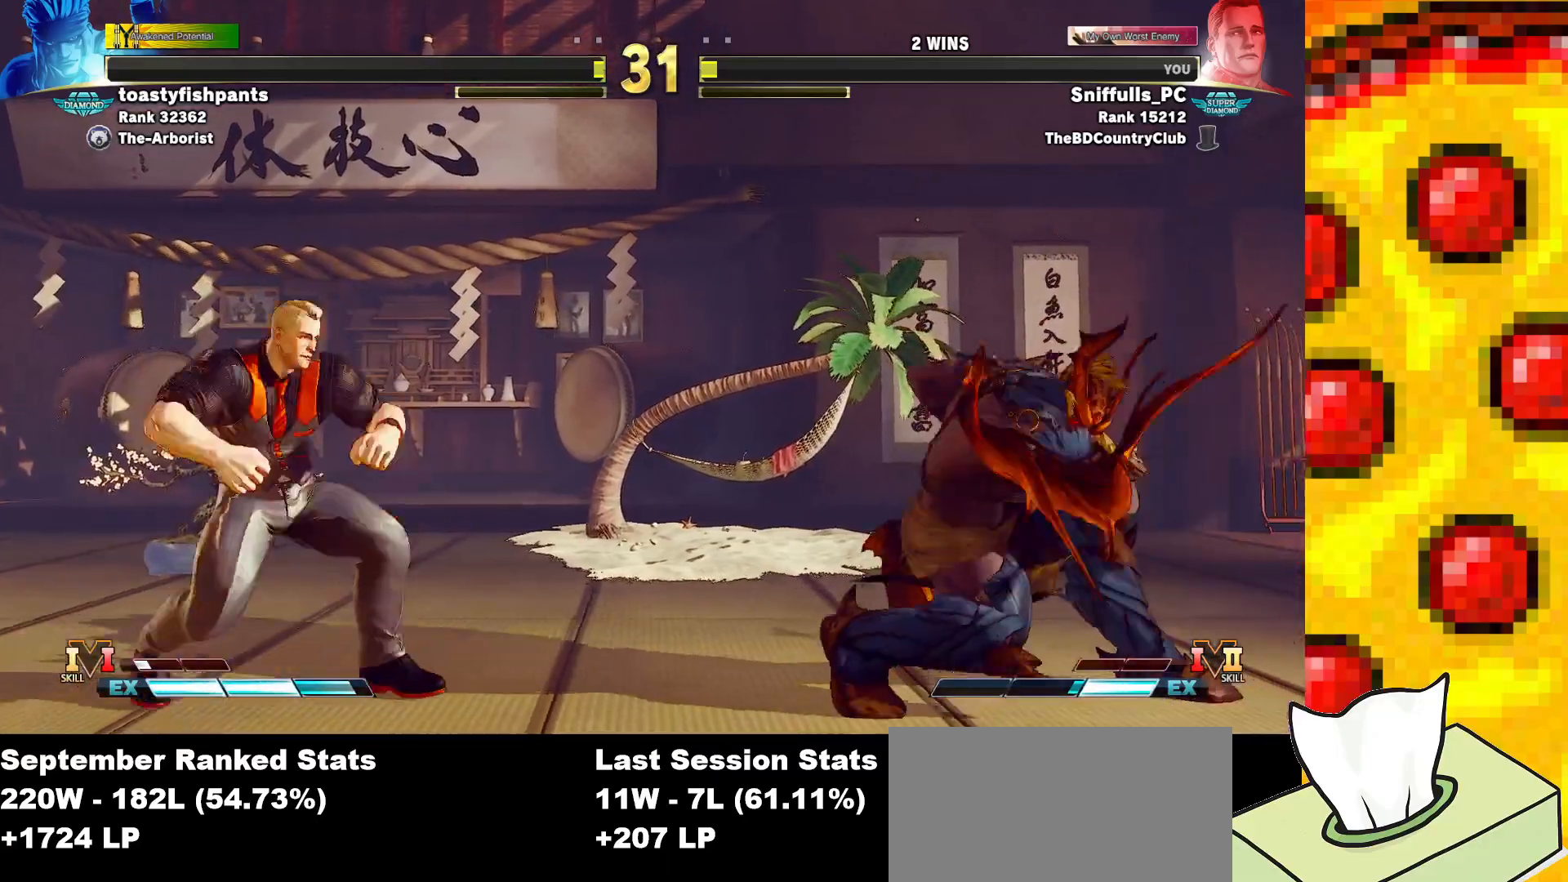
{"buttons": ["DPAD_DOWN", "DPAD_LEFT"], "events": []}
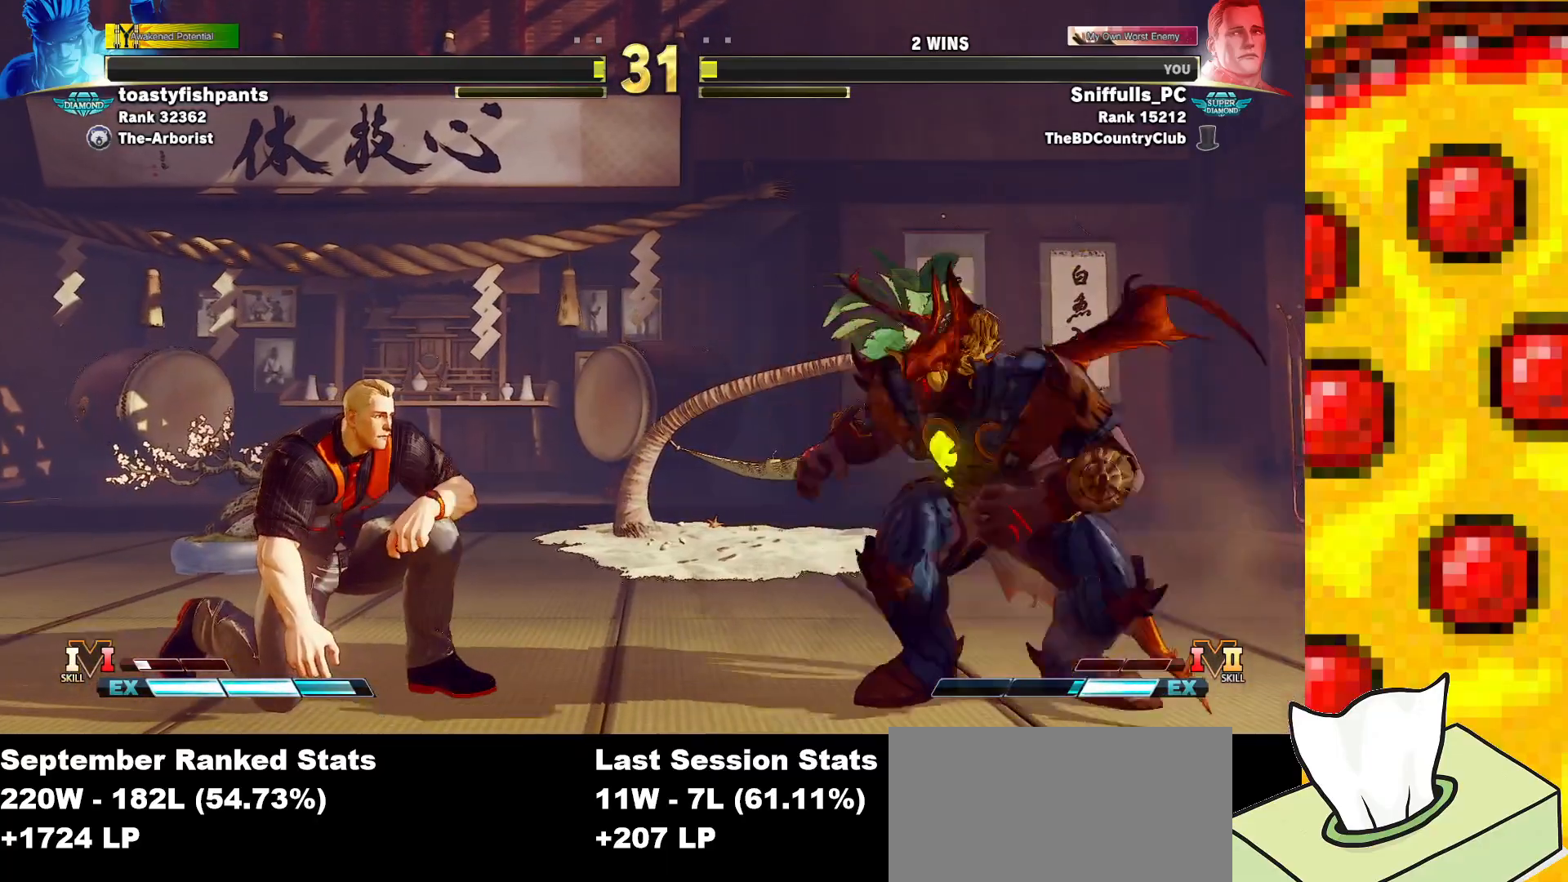
{"buttons": ["DPAD_DOWN", "DPAD_LEFT"], "events": [[17, "DPAD_DOWN", "up"], [17, "DPAD_LEFT", "up"], [33, "DPAD_RIGHT", "down"], [317, "DPAD_RIGHT", "up"], [367, "DPAD_DOWN", "down"], [383, "DPAD_LEFT", "down"]]}
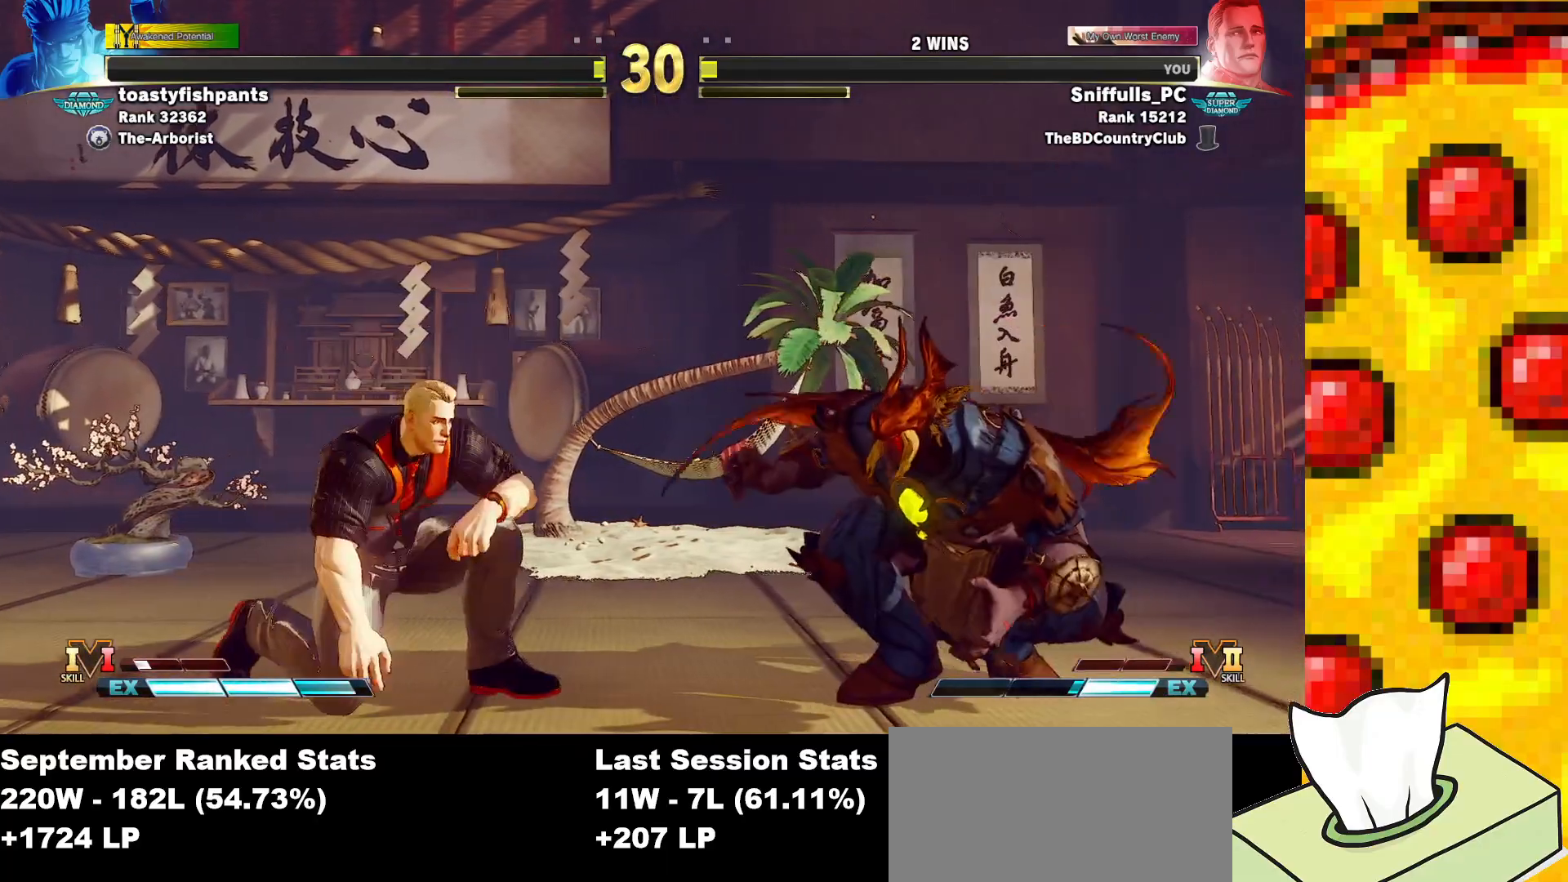
{"buttons": [], "events": [[83, "DPAD_DOWN", "up"], [417, "DPAD_LEFT", "up"]]}
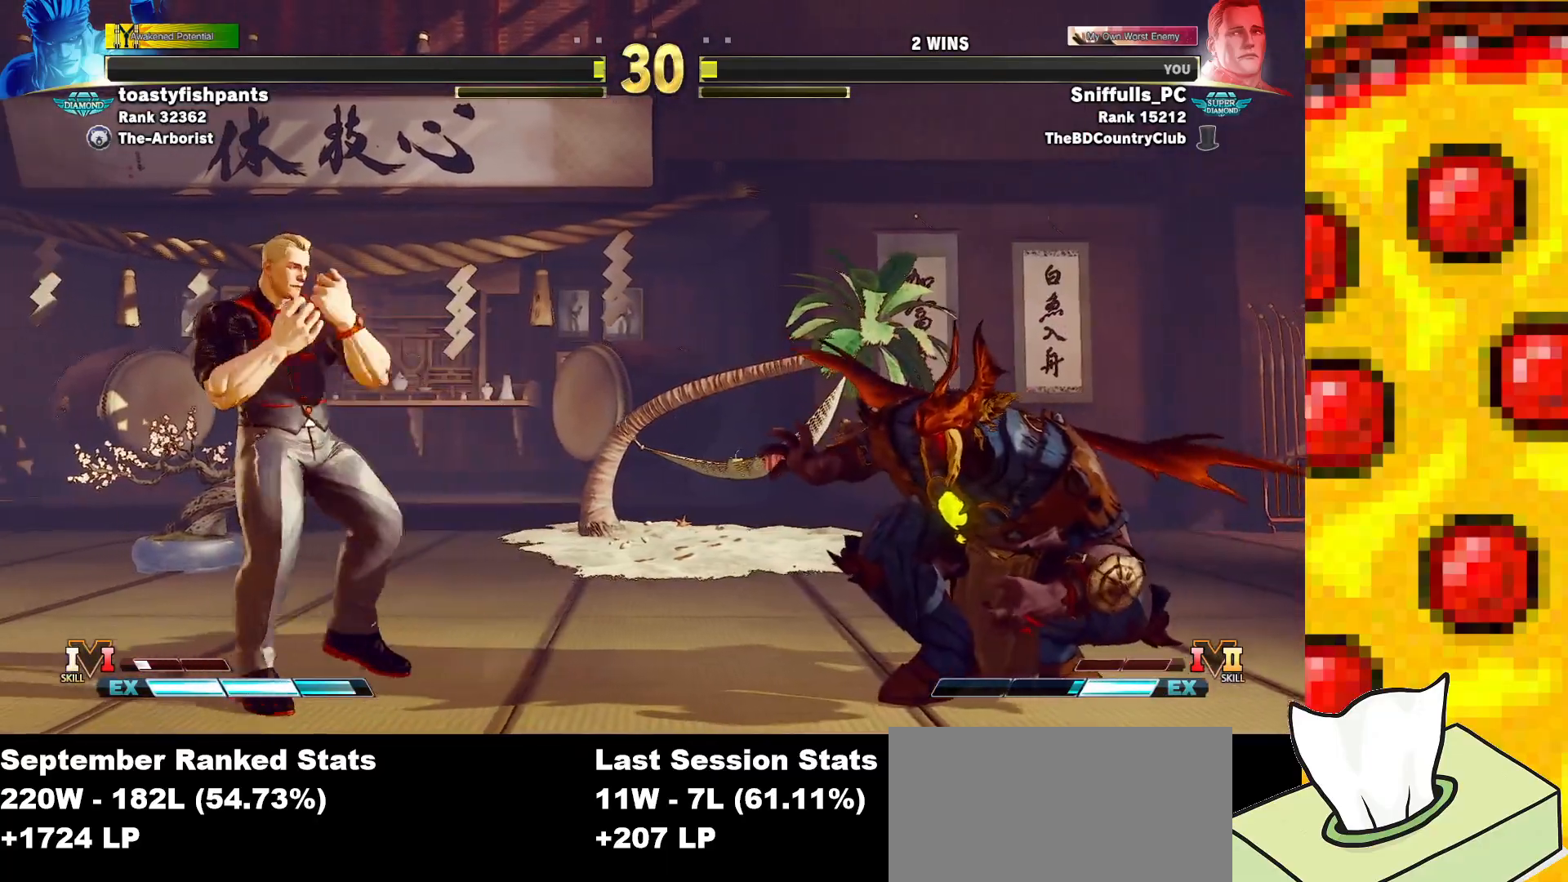
{"buttons": ["DPAD_DOWN", "DPAD_LEFT"], "events": [[133, "DPAD_LEFT", "down"], [333, "DPAD_DOWN", "down"]]}
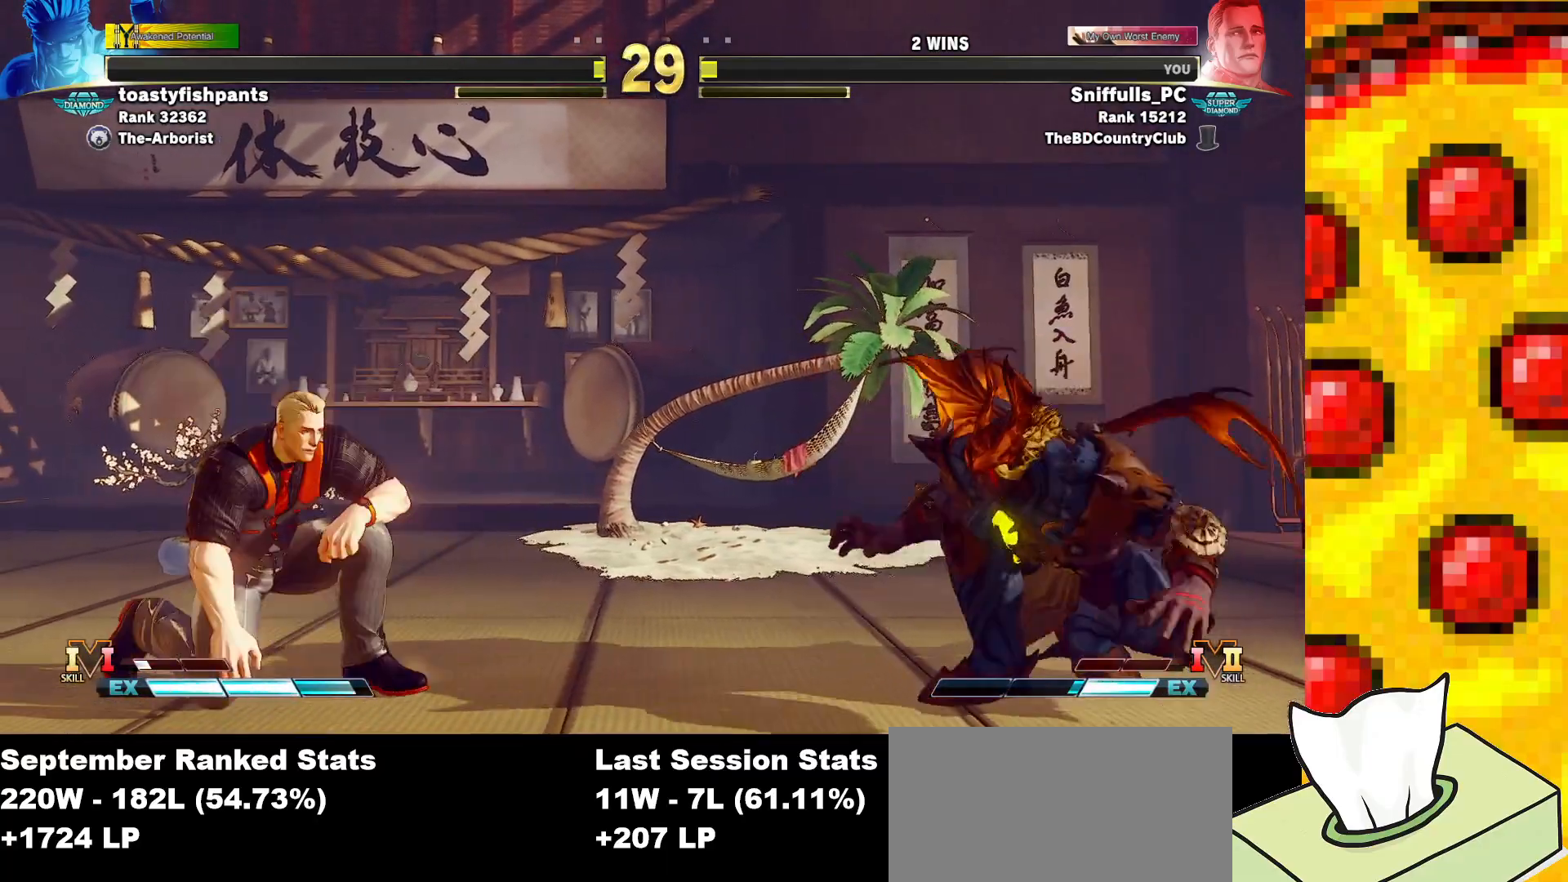
{"buttons": ["DPAD_LEFT"], "events": [[33, "DPAD_DOWN", "up"], [200, "DPAD_DOWN", "down"], [400, "DPAD_DOWN", "up"]]}
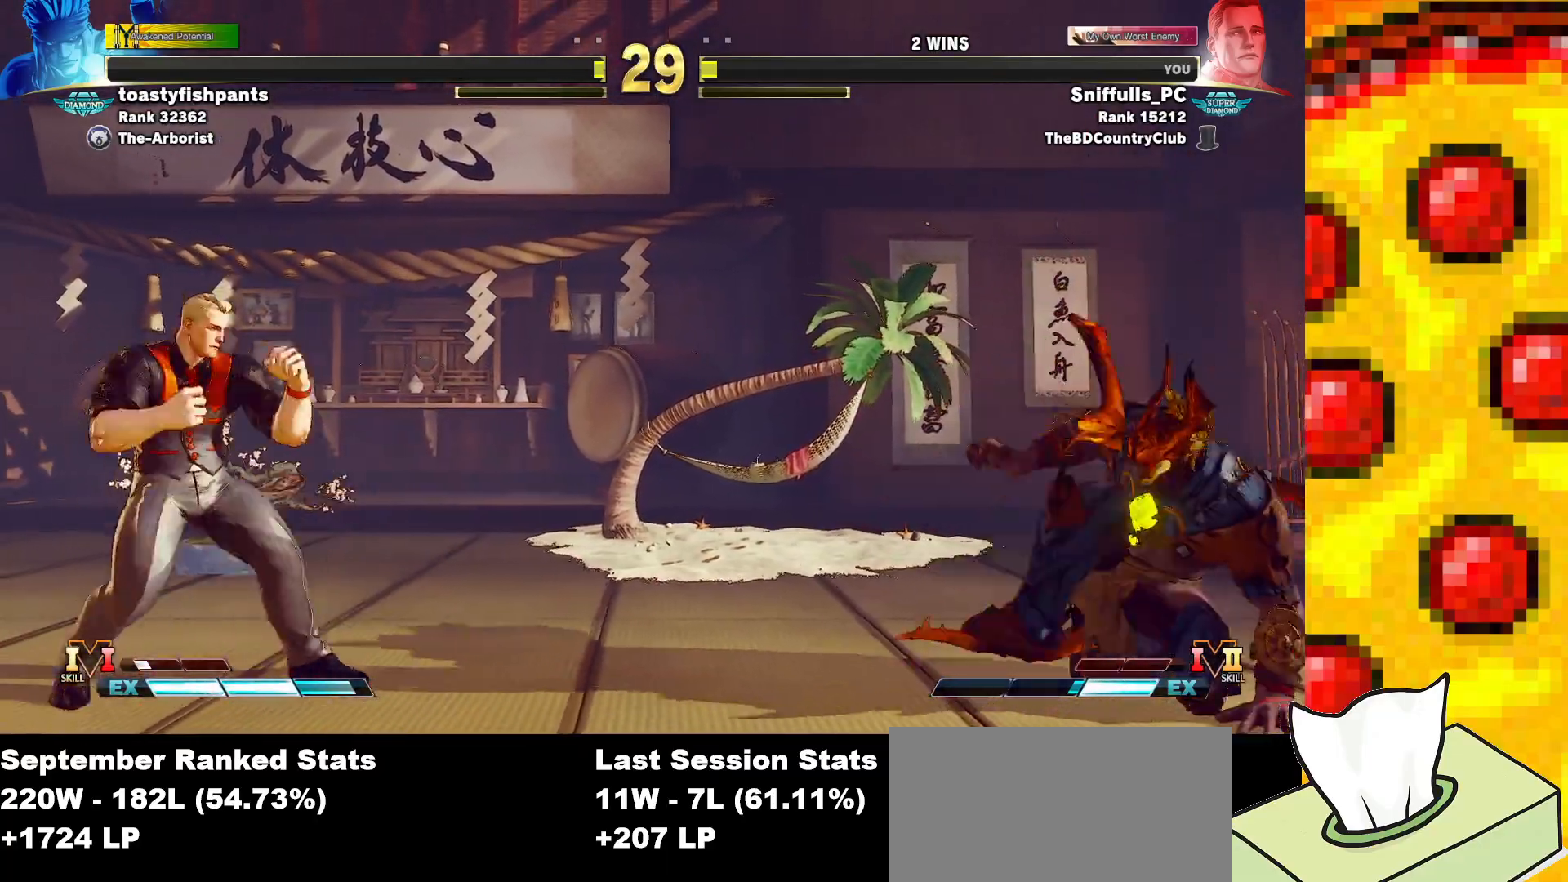
{"buttons": ["DPAD_DOWN"], "events": [[33, "DPAD_LEFT", "up"], [50, "DPAD_RIGHT", "down"], [450, "DPAD_DOWN", "down"], [450, "DPAD_RIGHT", "up"]]}
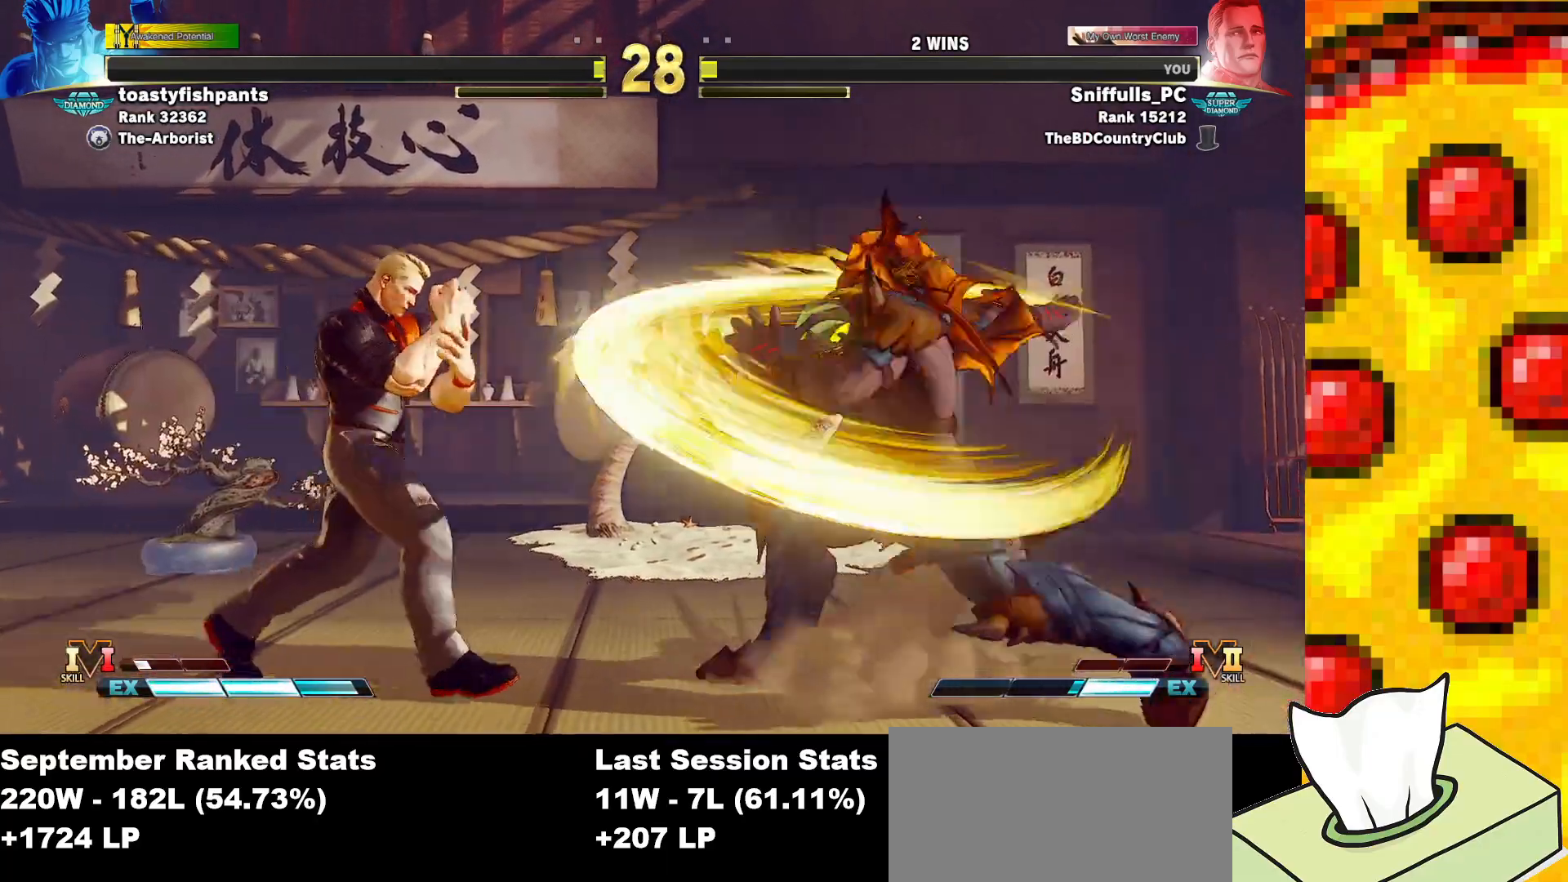
{"buttons": ["DPAD_RIGHT"], "events": [[17, "DPAD_LEFT", "down"], [250, "DPAD_LEFT", "up"], [250, "DPAD_RIGHT", "down"], [283, "DPAD_DOWN", "up"]]}
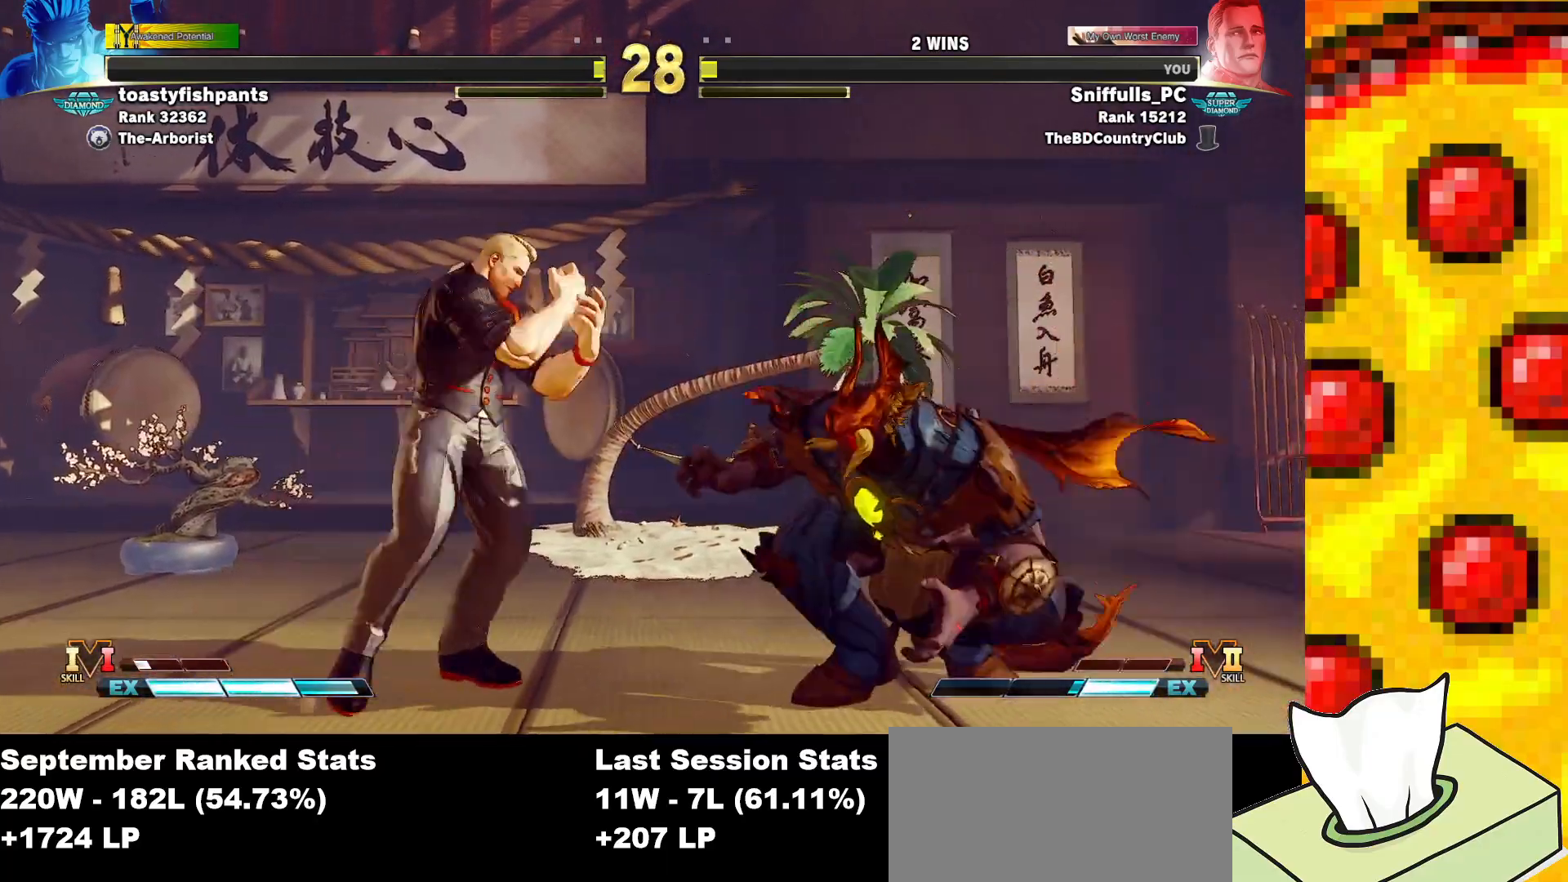
{"buttons": ["DPAD_LEFT"], "events": [[50, "TRIANGLE", "down"], [83, "DPAD_RIGHT", "up"], [167, "DPAD_LEFT", "down"], [217, "TRIANGLE", "up"]]}
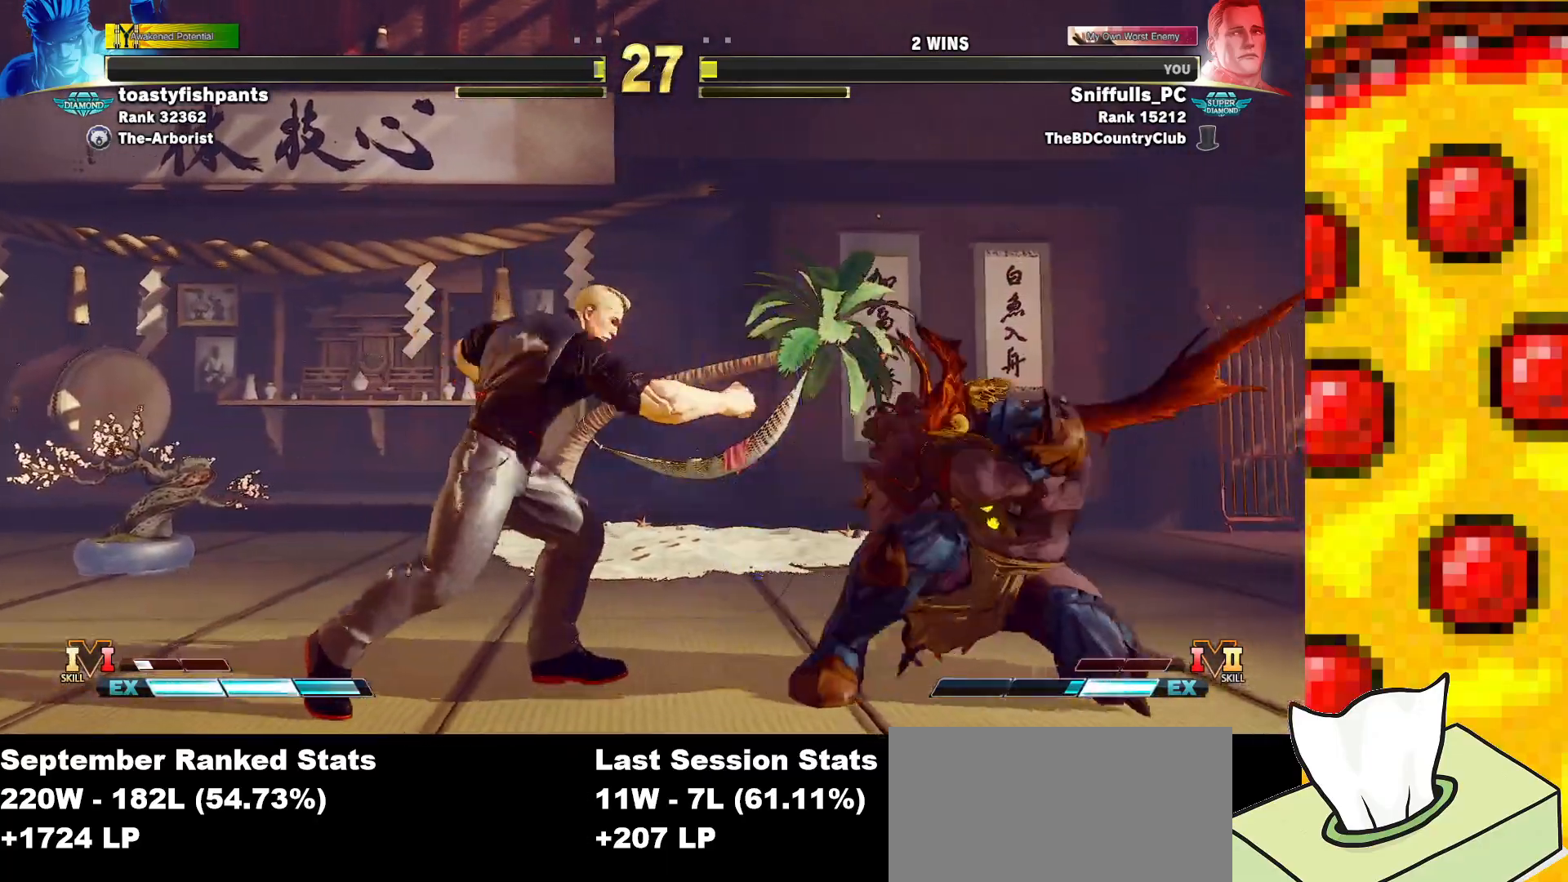
{"buttons": ["DPAD_LEFT"], "events": [[67, "CIRCLE", "down"], [117, "DPAD_LEFT", "up"], [267, "CIRCLE", "up"], [283, "DPAD_LEFT", "down"]]}
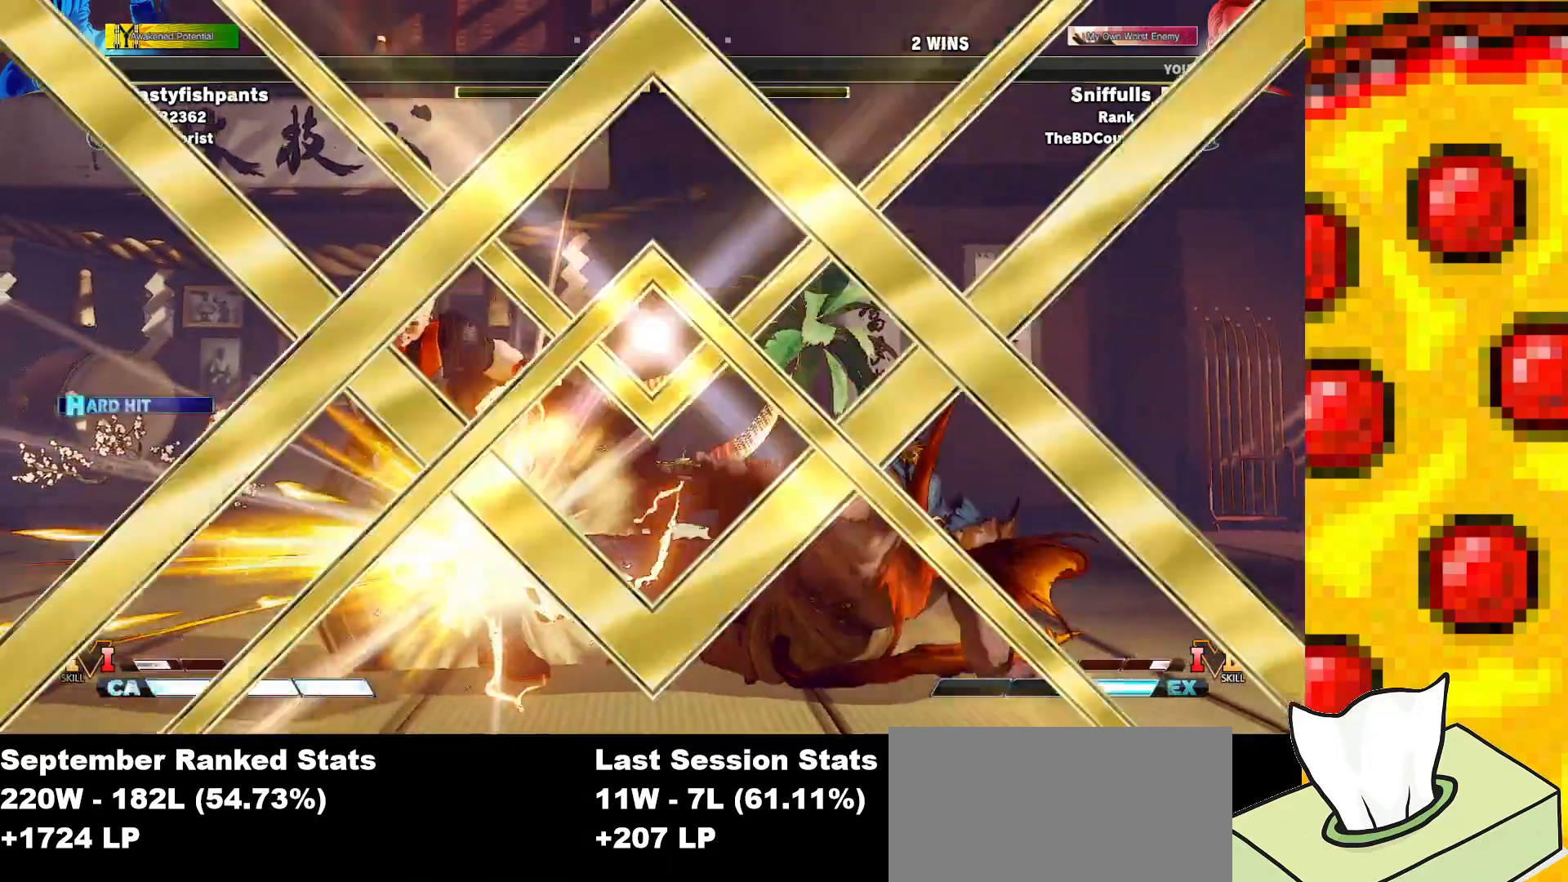
{"buttons": [], "events": [[133, "DPAD_DOWN", "down"], [467, "DPAD_DOWN", "up"], [467, "DPAD_LEFT", "up"]]}
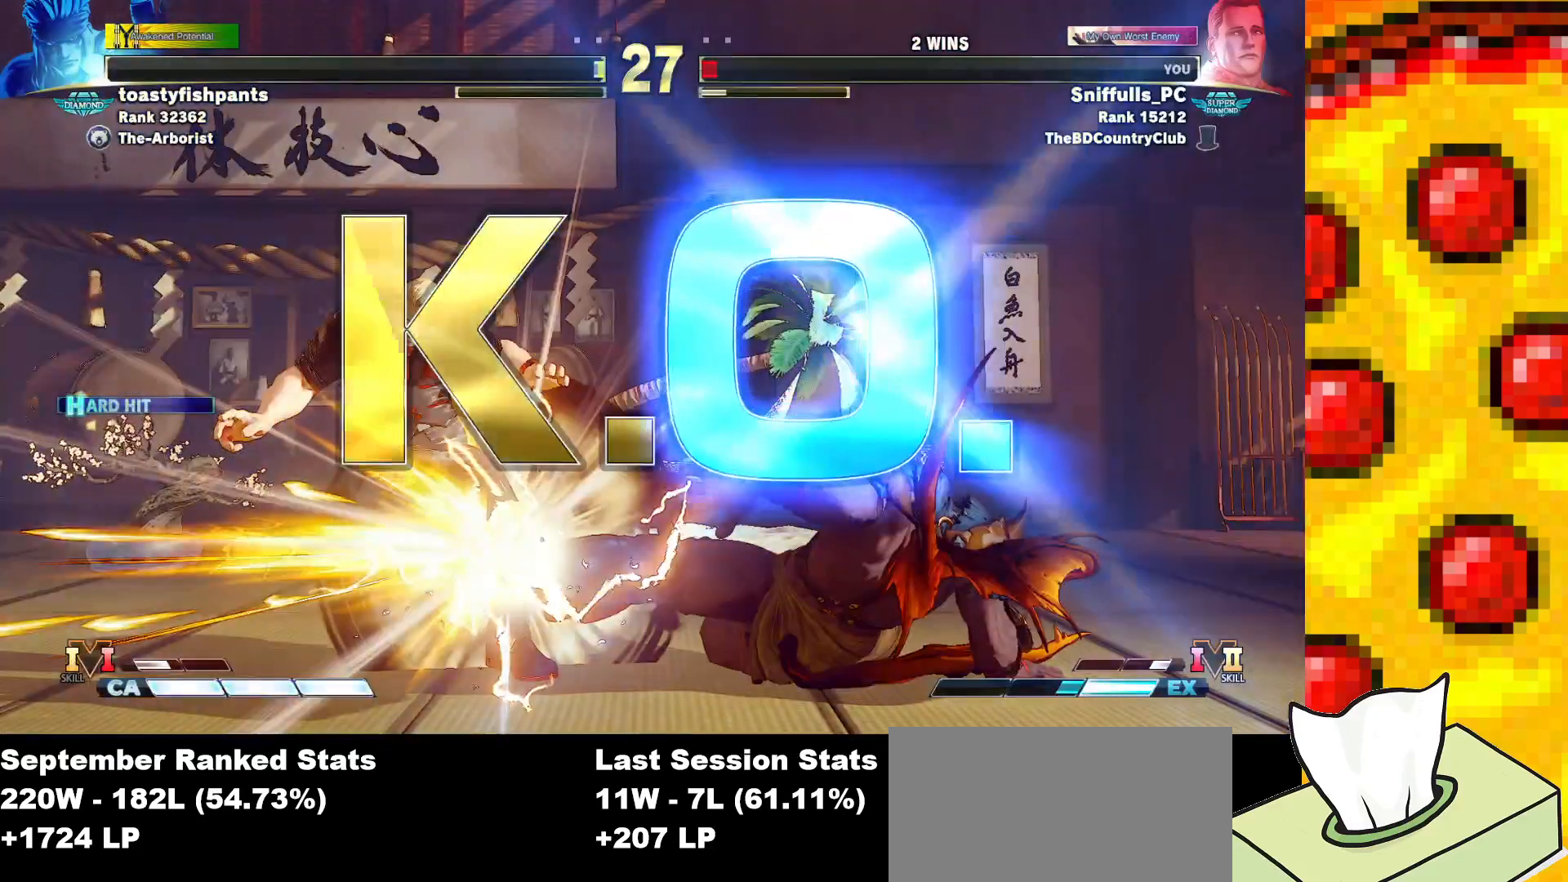
{"buttons": [], "events": []}
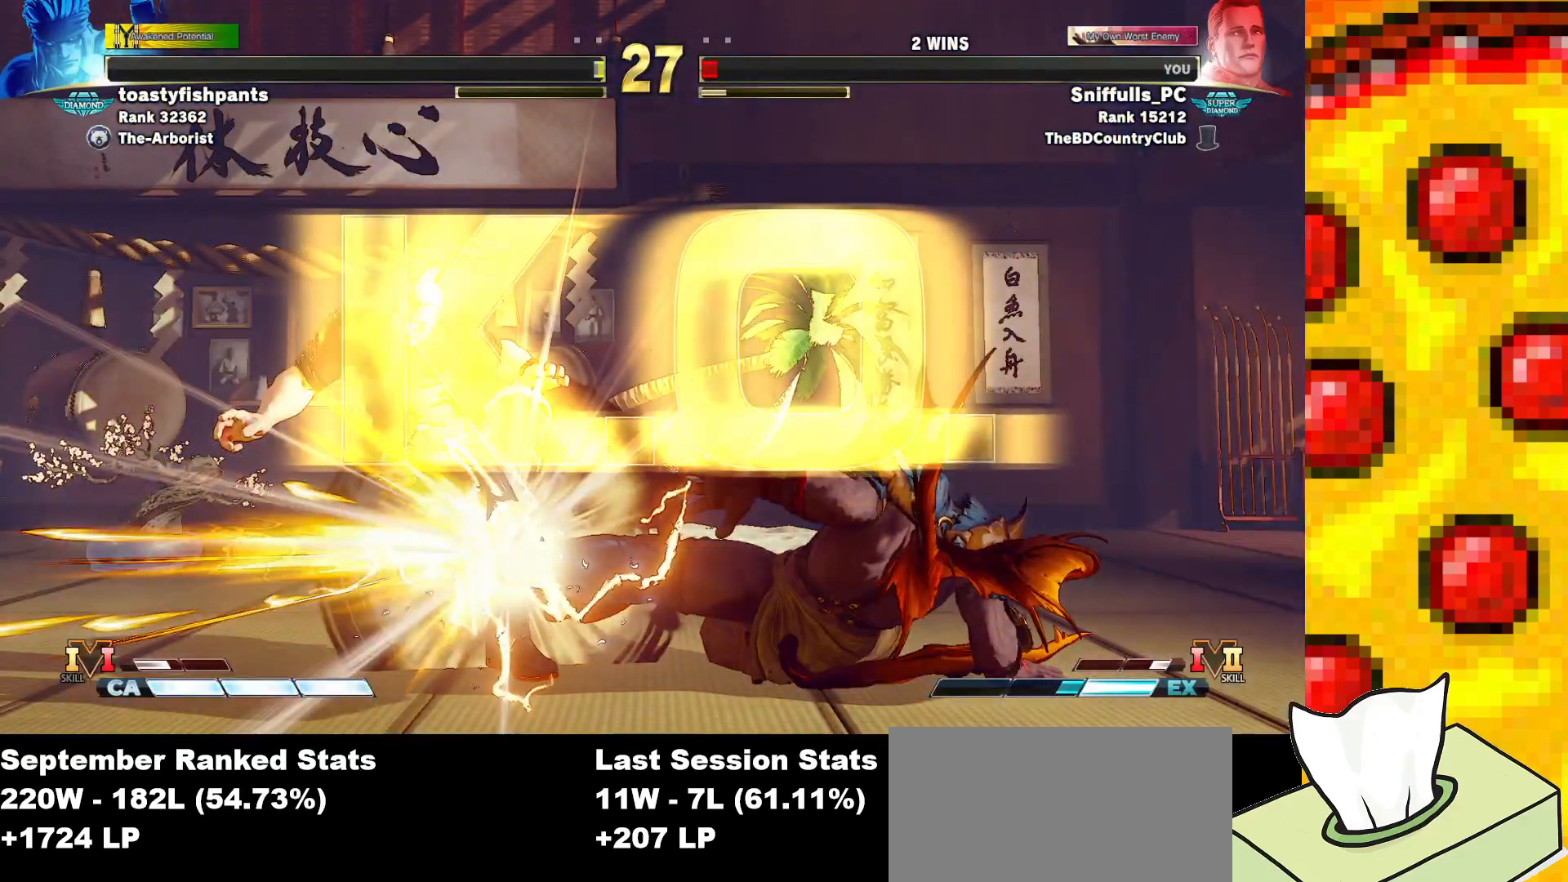
{"buttons": [], "events": []}
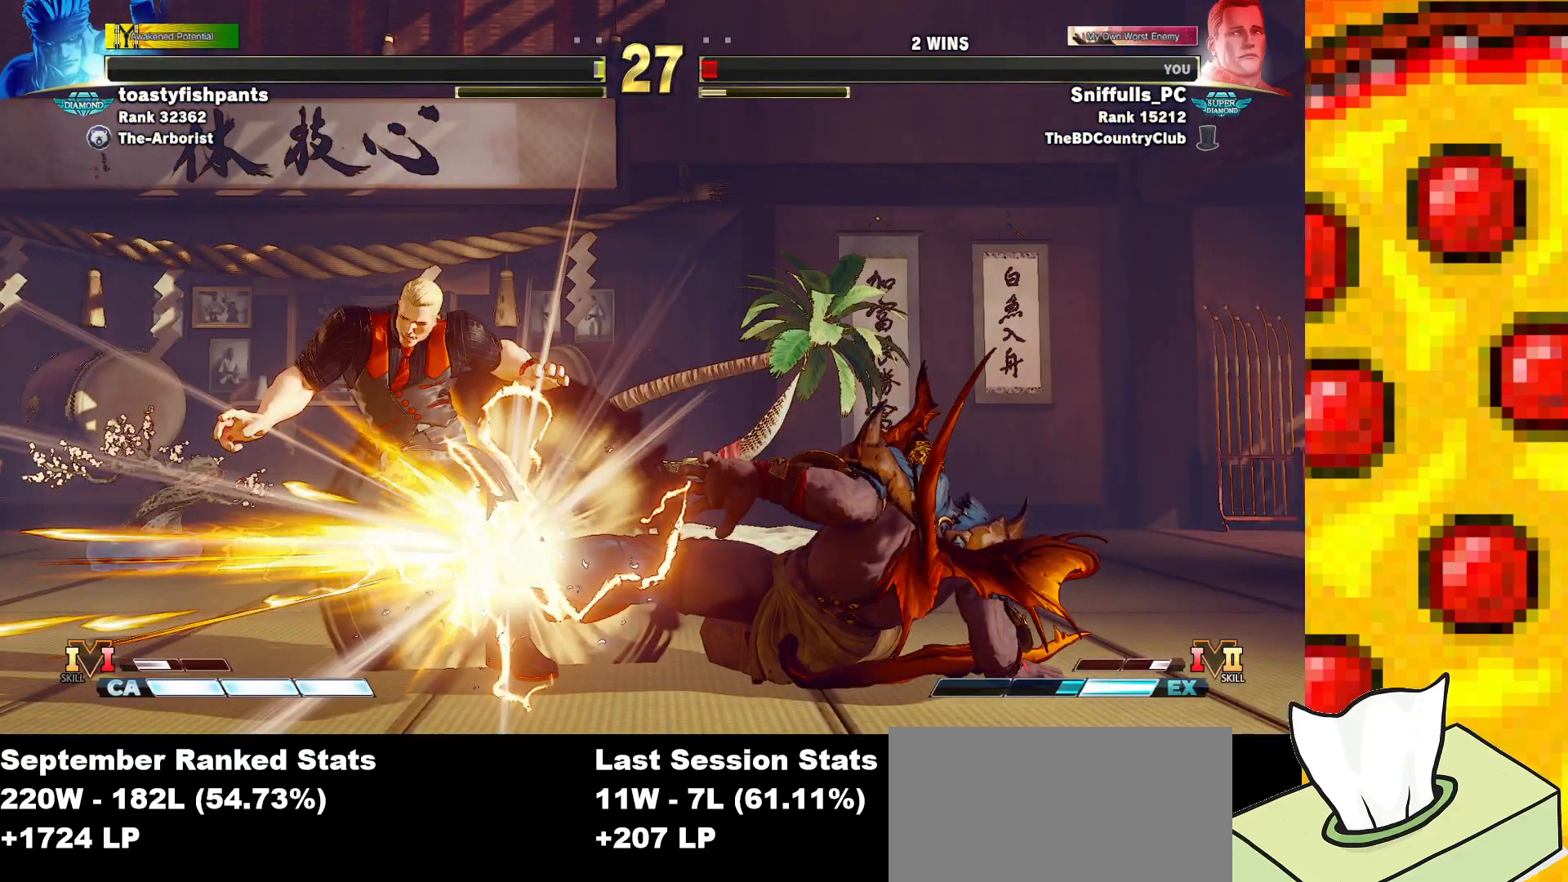
{"buttons": [], "events": []}
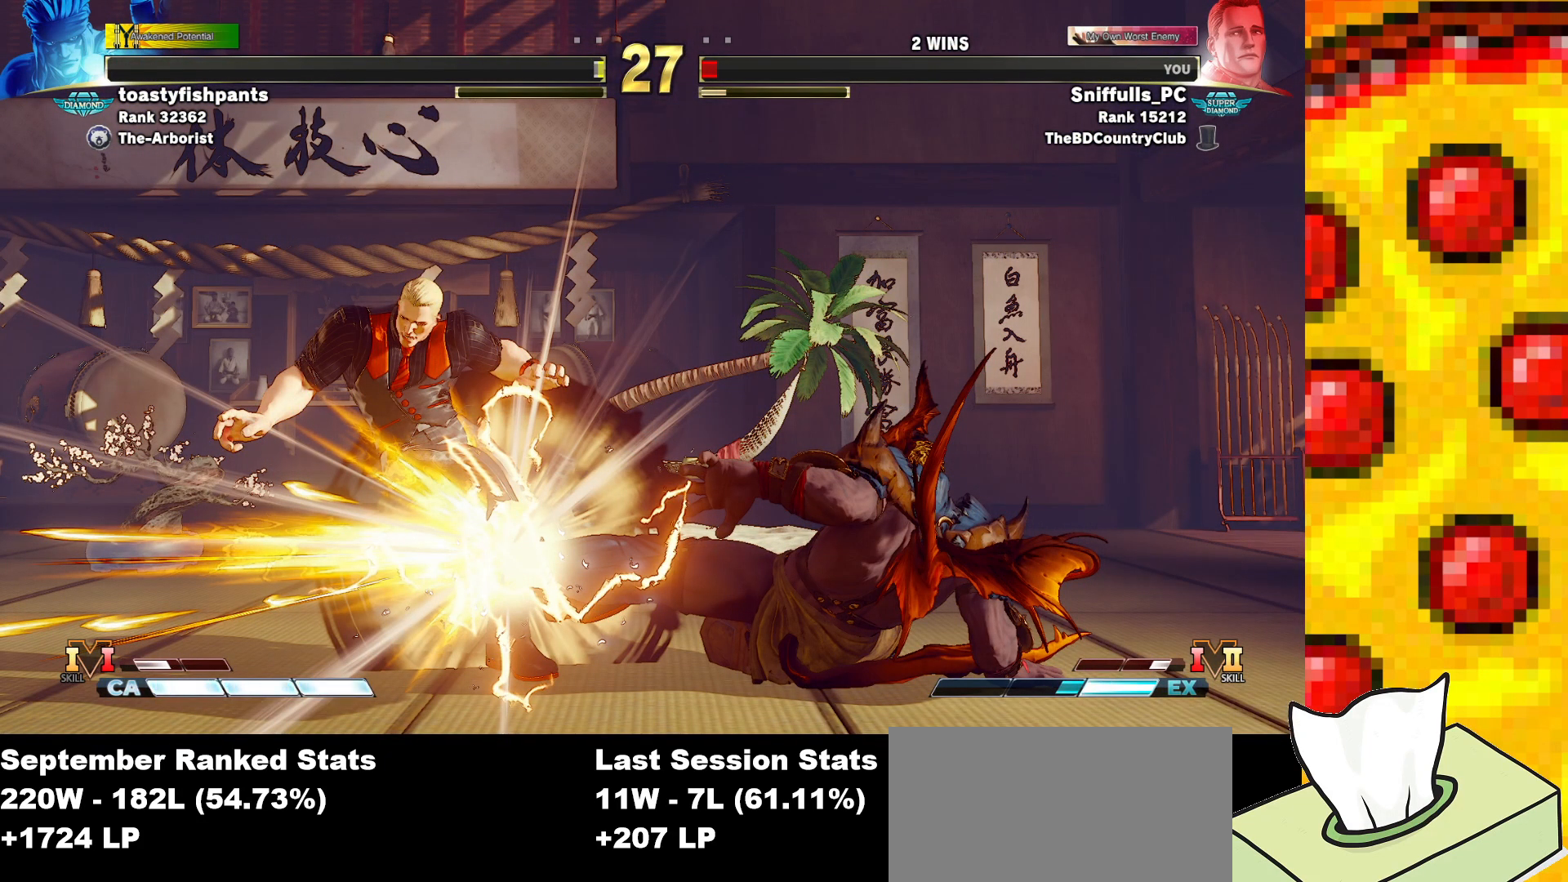
{"buttons": [], "events": []}
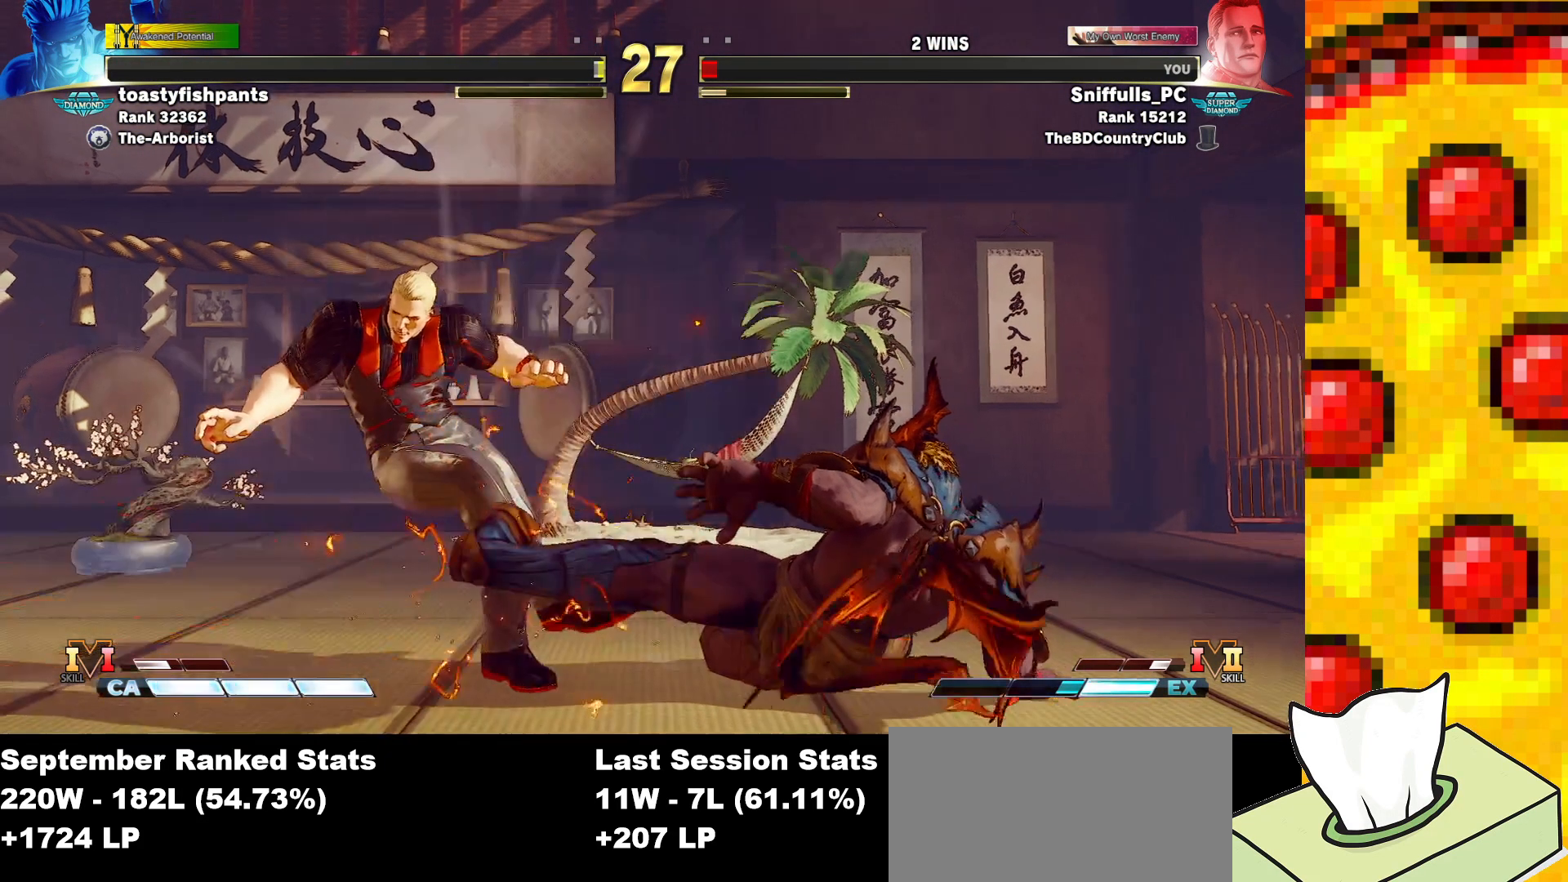
{"buttons": [], "events": []}
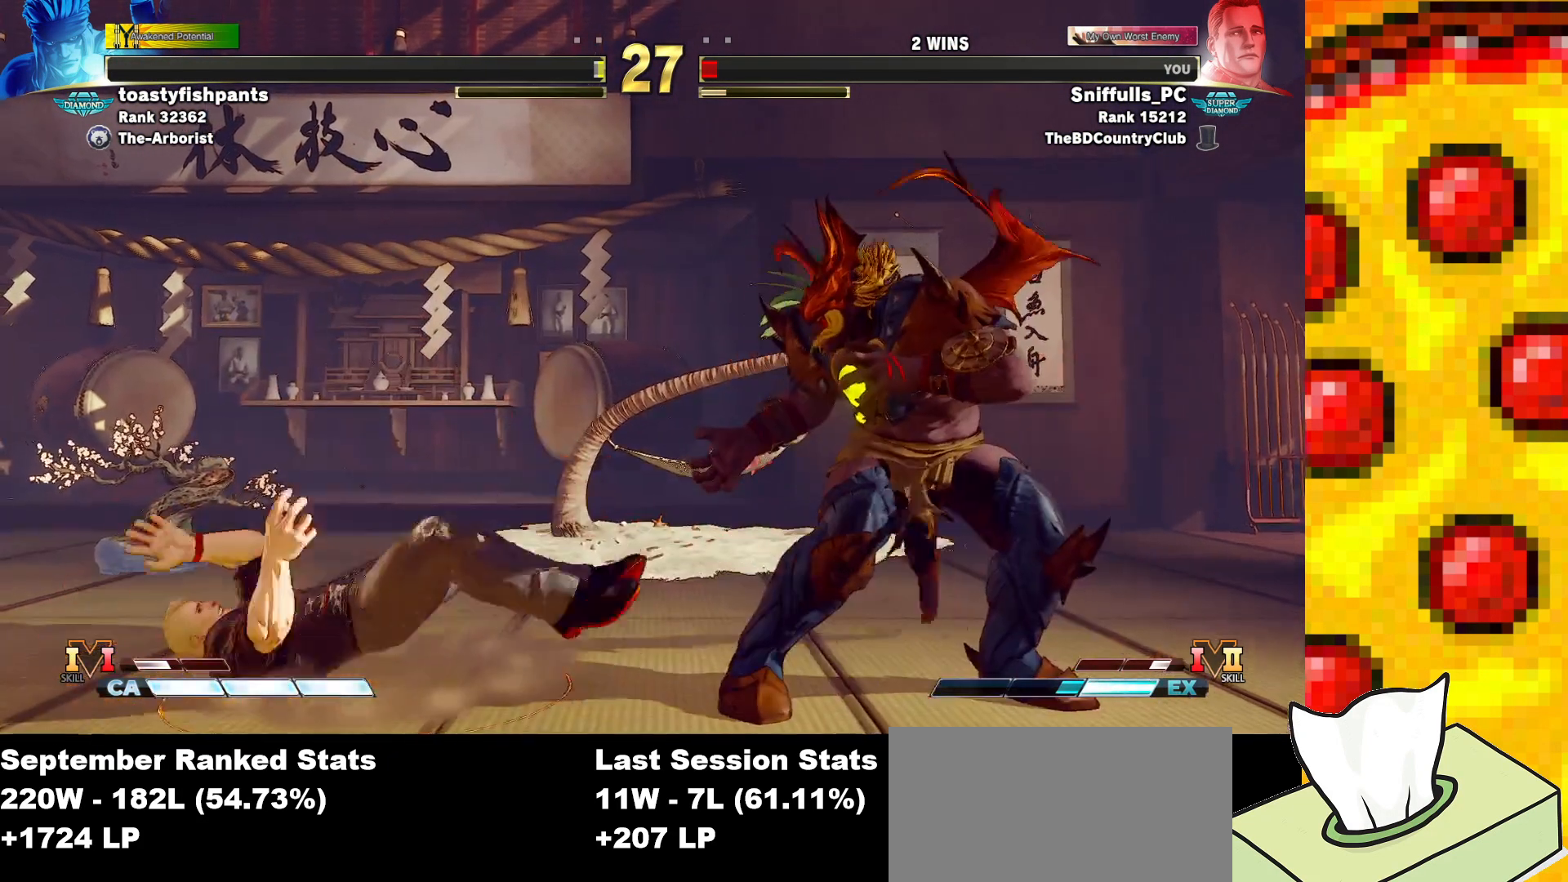
{"buttons": [], "events": []}
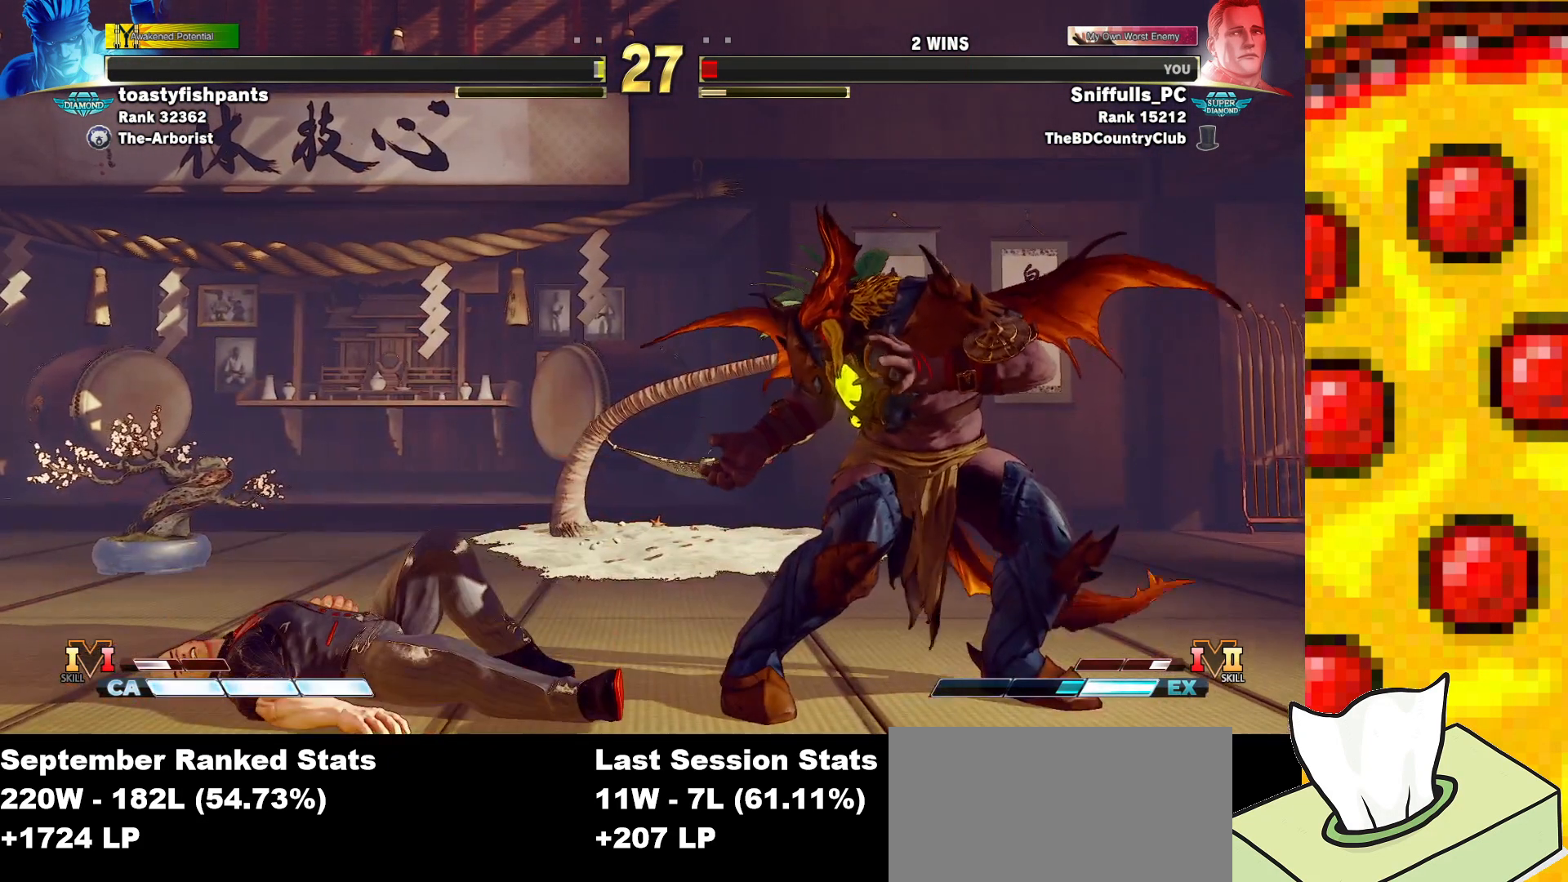
{"buttons": [], "events": []}
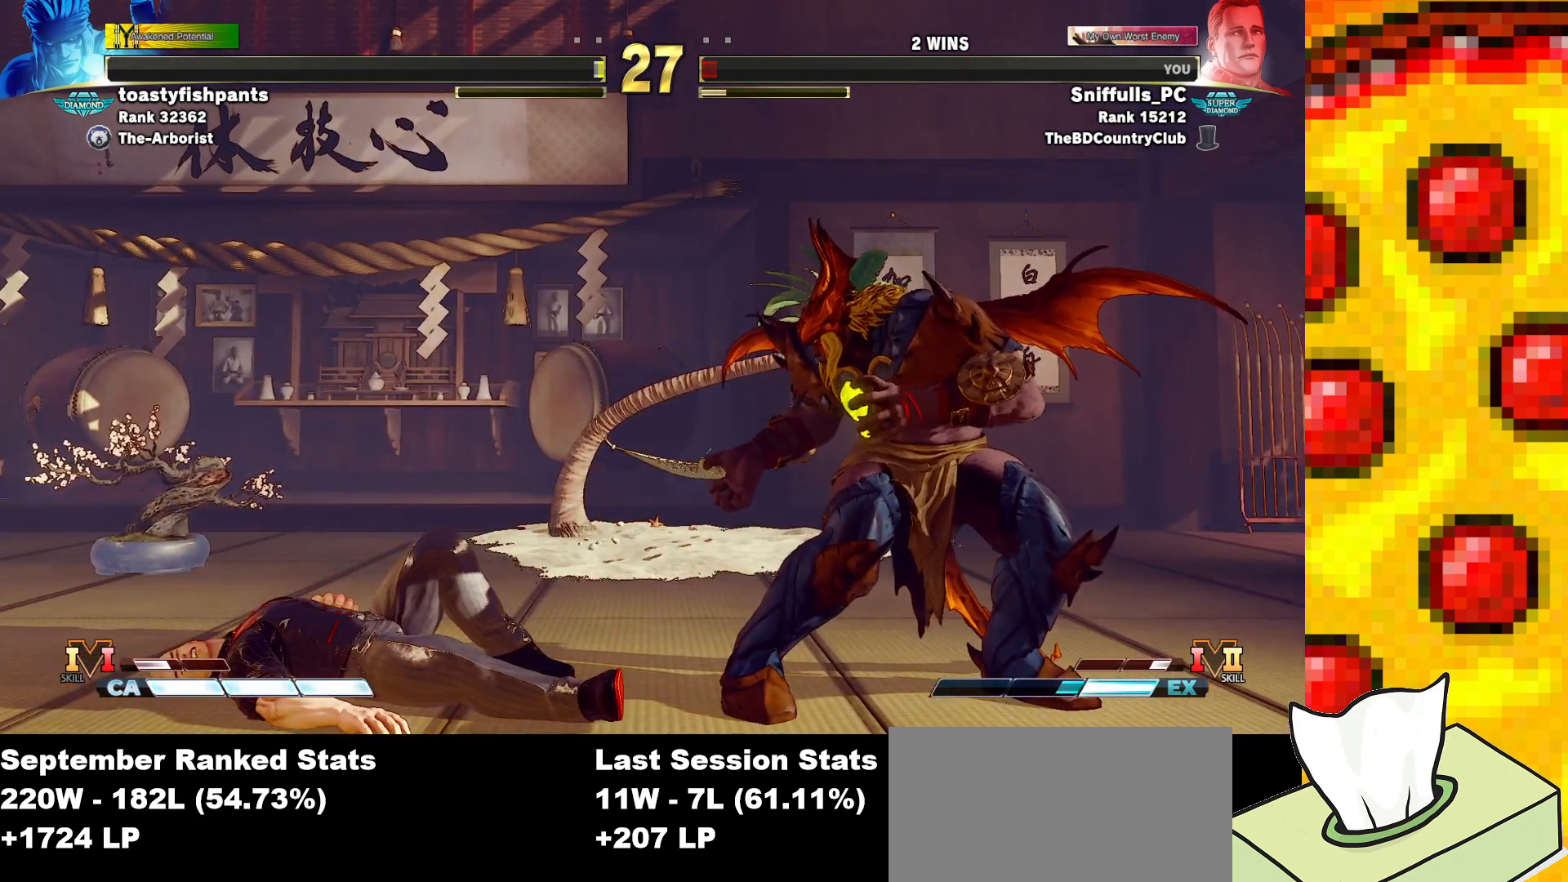
{"buttons": [], "events": []}